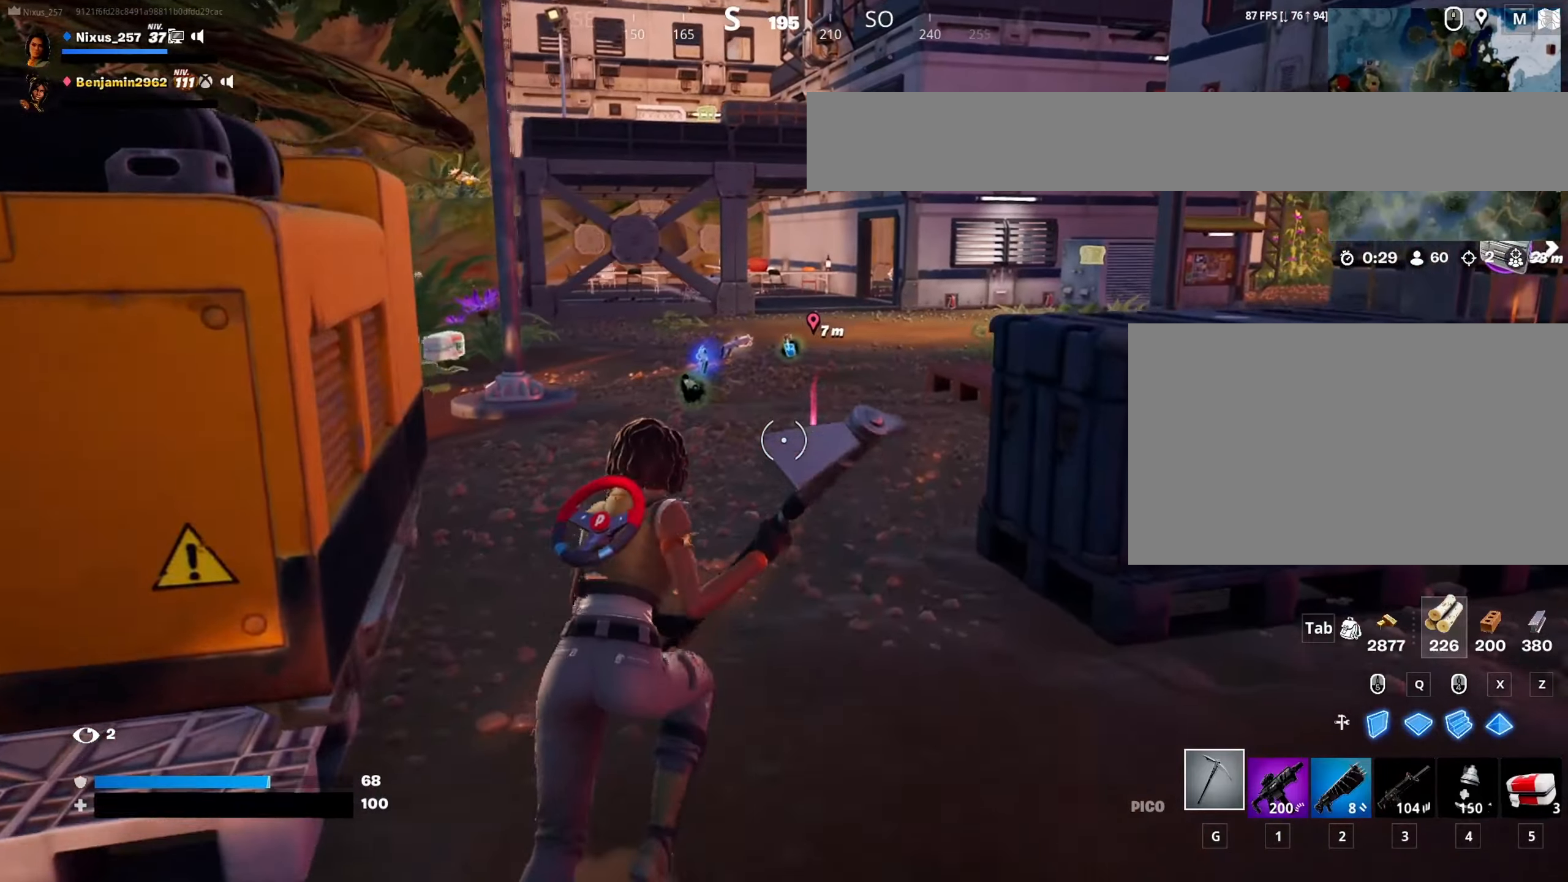
Gameplay with keyboard and mouse; each line is a JSON object with the keys and mouse buttons held at the frame after it. "events" lists presses ("down") and releases ("up") of "1", "2", "3", "4", "5", "a", "alt", "c", "caps_lock", "ctrl", "d", "e", "f", "g", "q", "r", "s", "shift", "space", "t", "tab", "v", "w", "x", "z", "mouse_left", "mouse_wheel" and "mouse_right" between this image and that frame as [ms after this image, input, new state], when the widget could be followed in between. "mouse_left", "mouse_wheel", "mouse_right" = the "left", "wheel", "right" buttons of the "mouse" list. No other keys are recorded. "wheel" means that the mouse wheel is clicked or scrolled. "mouse_move" is the direction in which the mouse moves at that frame (one of eight, or "still"), when it could be read.
{"keys": ["w"], "mouse": [], "mouse_move": "still", "events": [[283, "4", "down"], [317, "4", "up"]]}
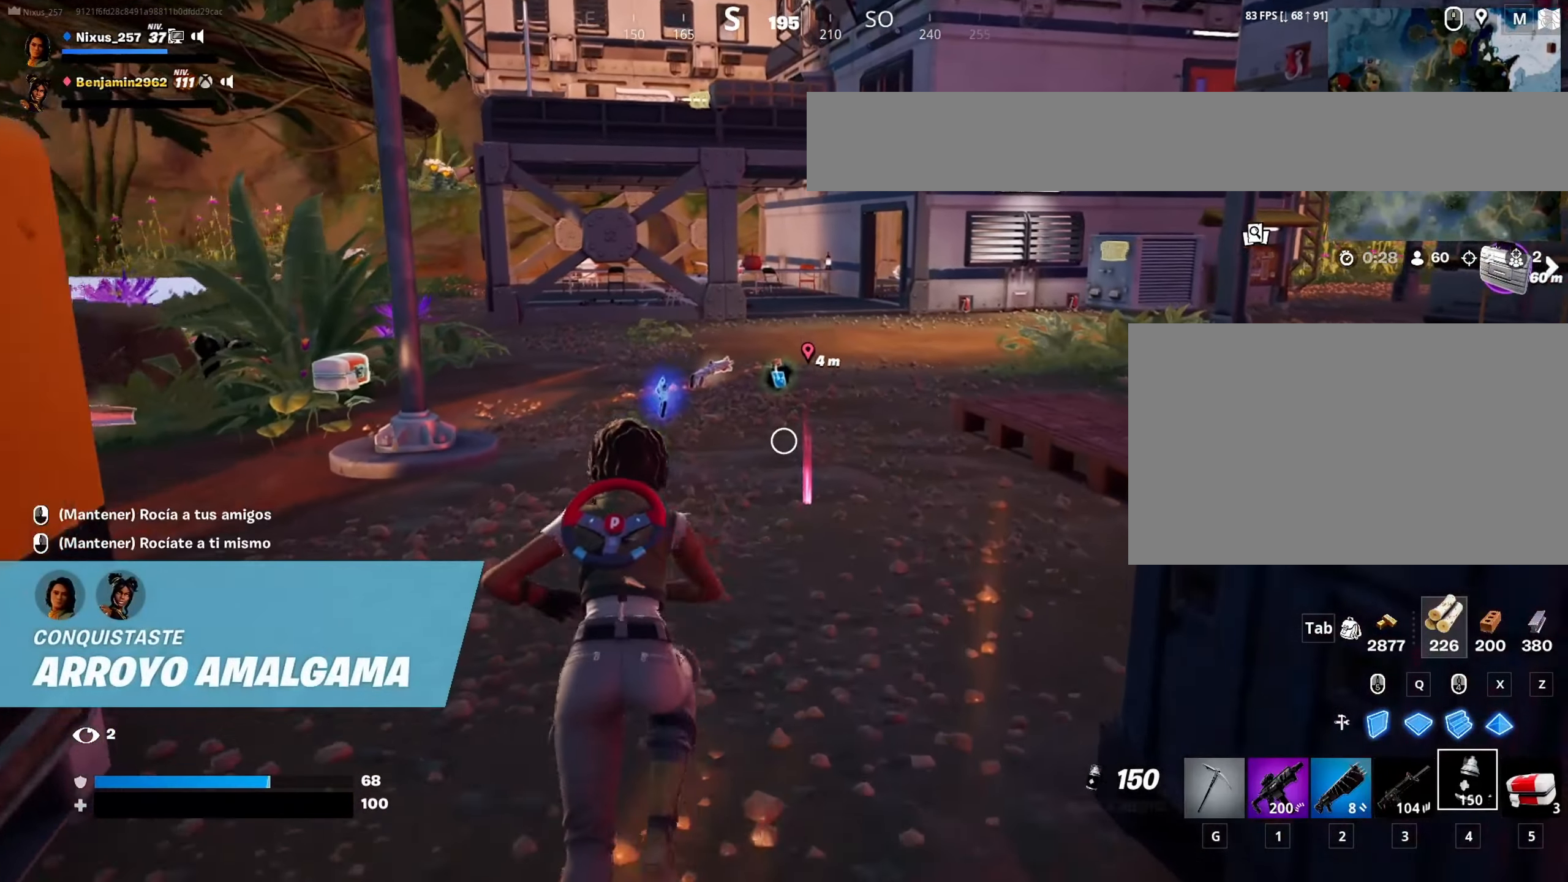
{"keys": ["d", "w"], "mouse": [], "mouse_move": "still", "events": [[333, "d", "down"]]}
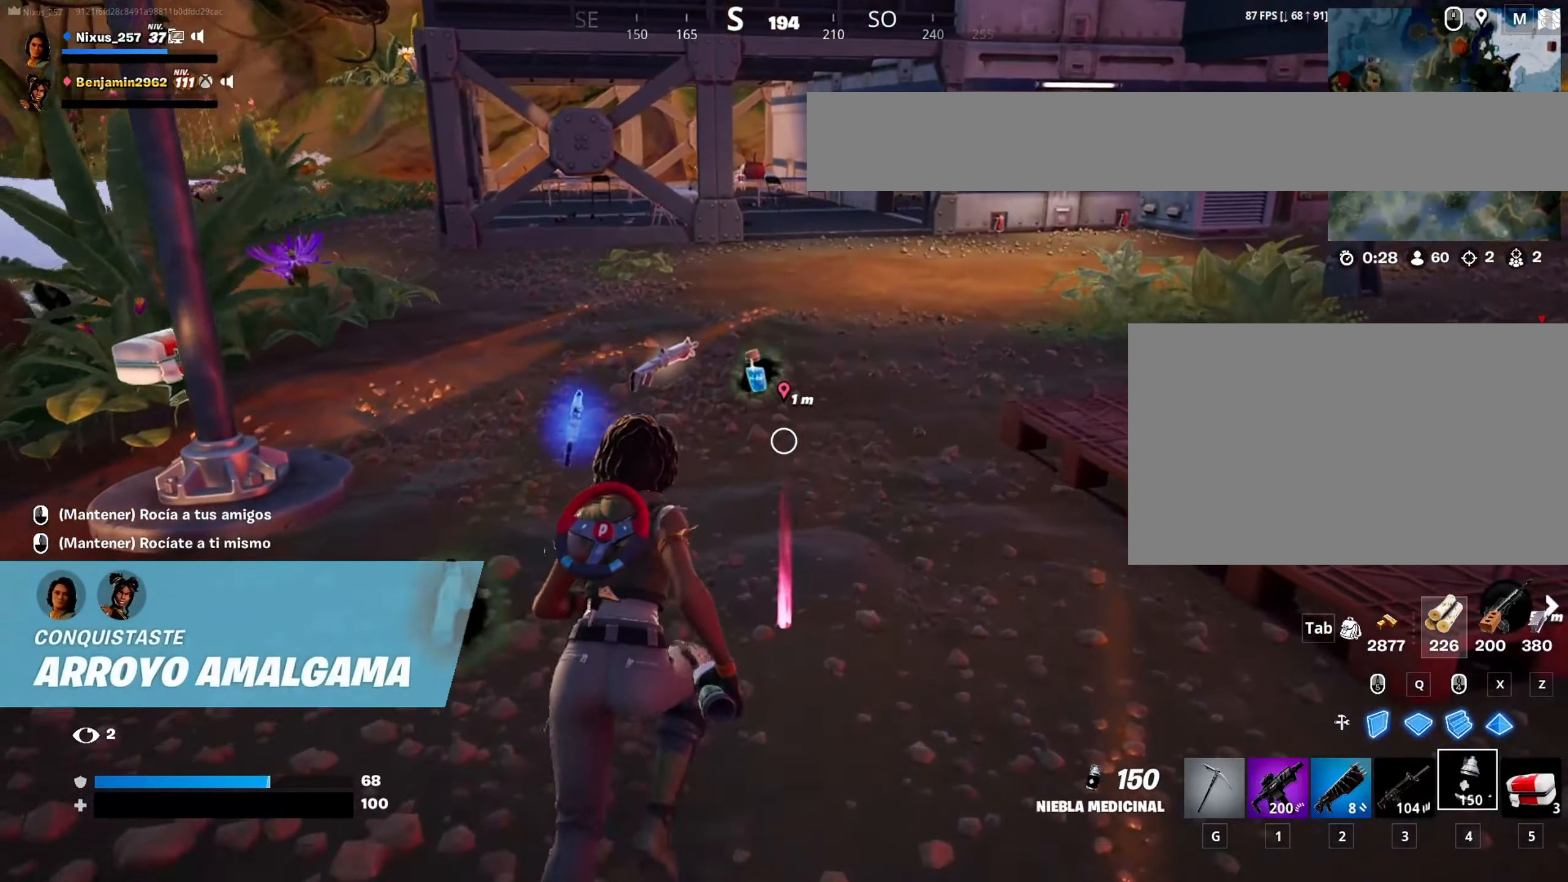
{"keys": ["w"], "mouse": [], "mouse_move": "left", "events": [[33, "d", "up"], [400, "e", "down"], [500, "e", "up"]]}
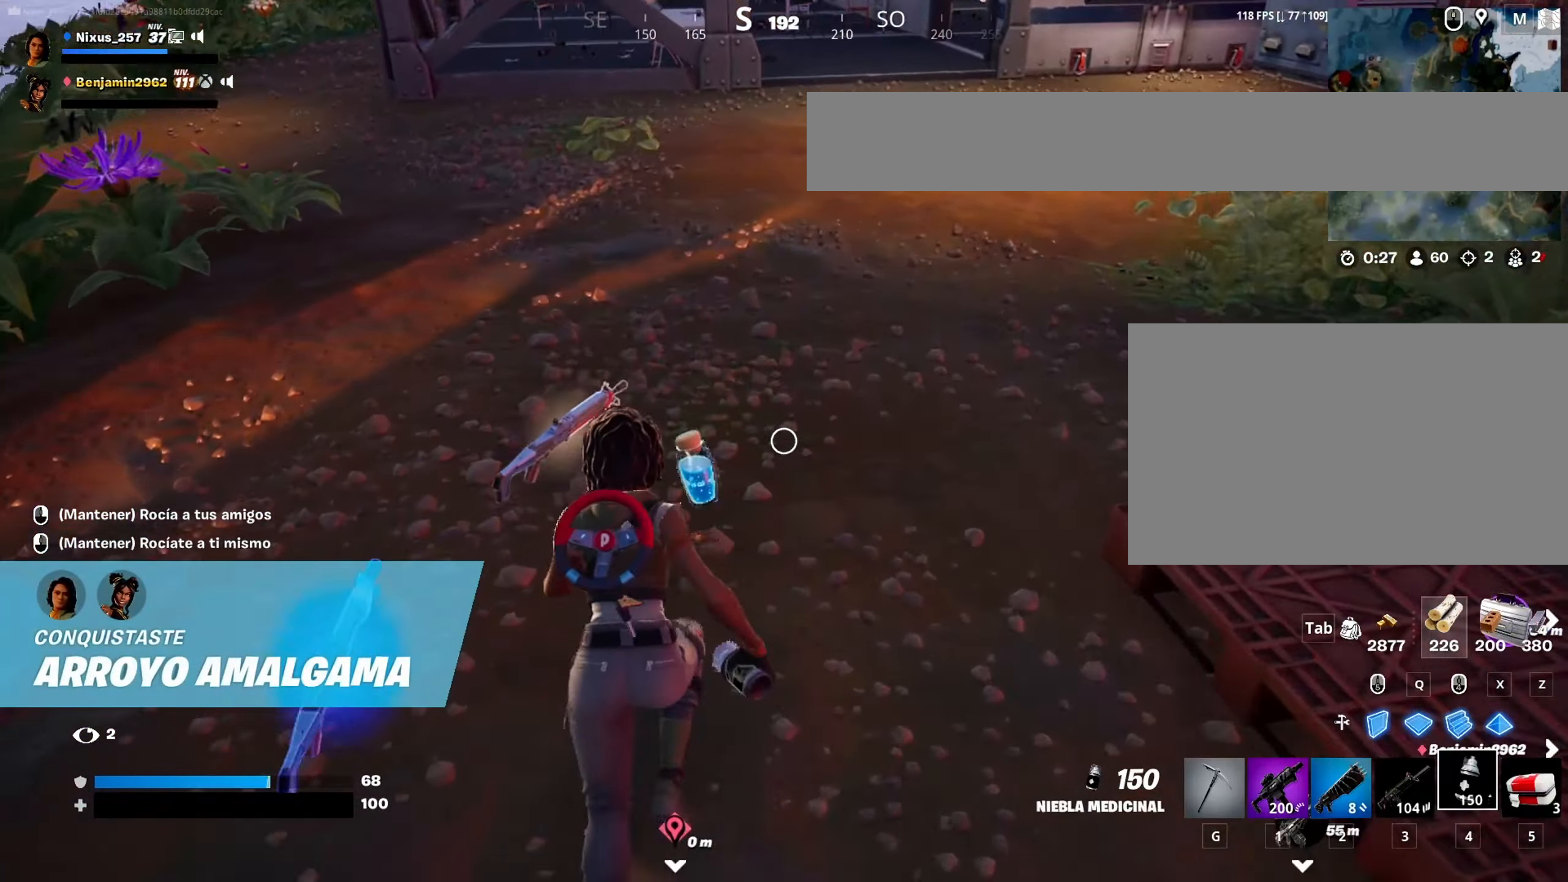
{"keys": ["s"], "mouse": [], "mouse_move": "left", "events": [[33, "w", "up"], [183, "d", "down"], [233, "d", "up"], [233, "s", "down"]]}
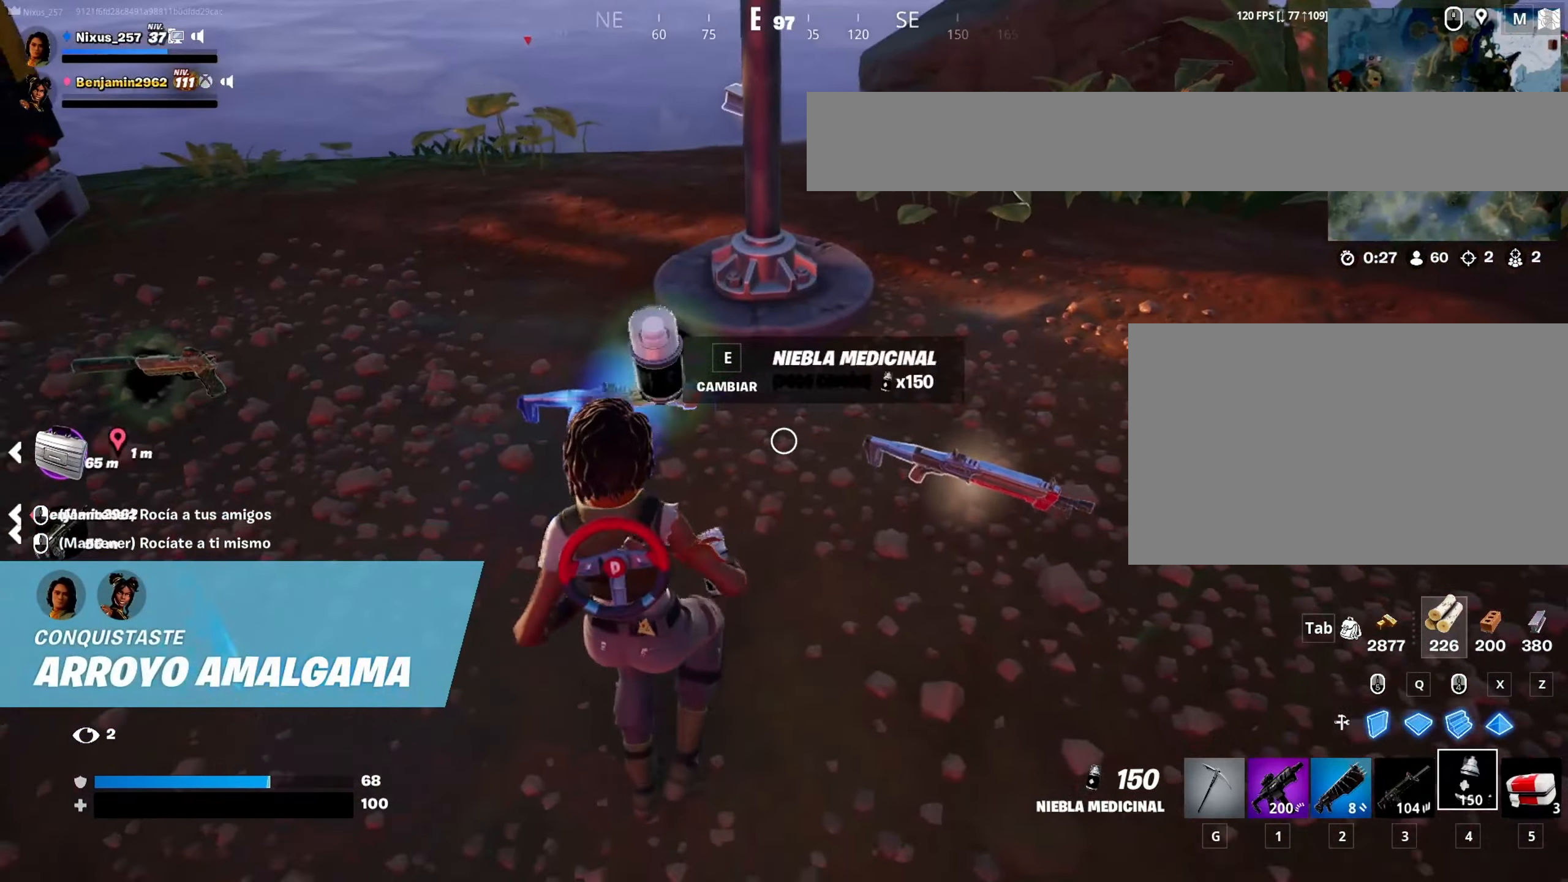
{"keys": ["d"], "mouse": [], "mouse_move": "still", "events": [[100, "g", "down"], [250, "g", "up"], [433, "d", "down"], [433, "s", "up"]]}
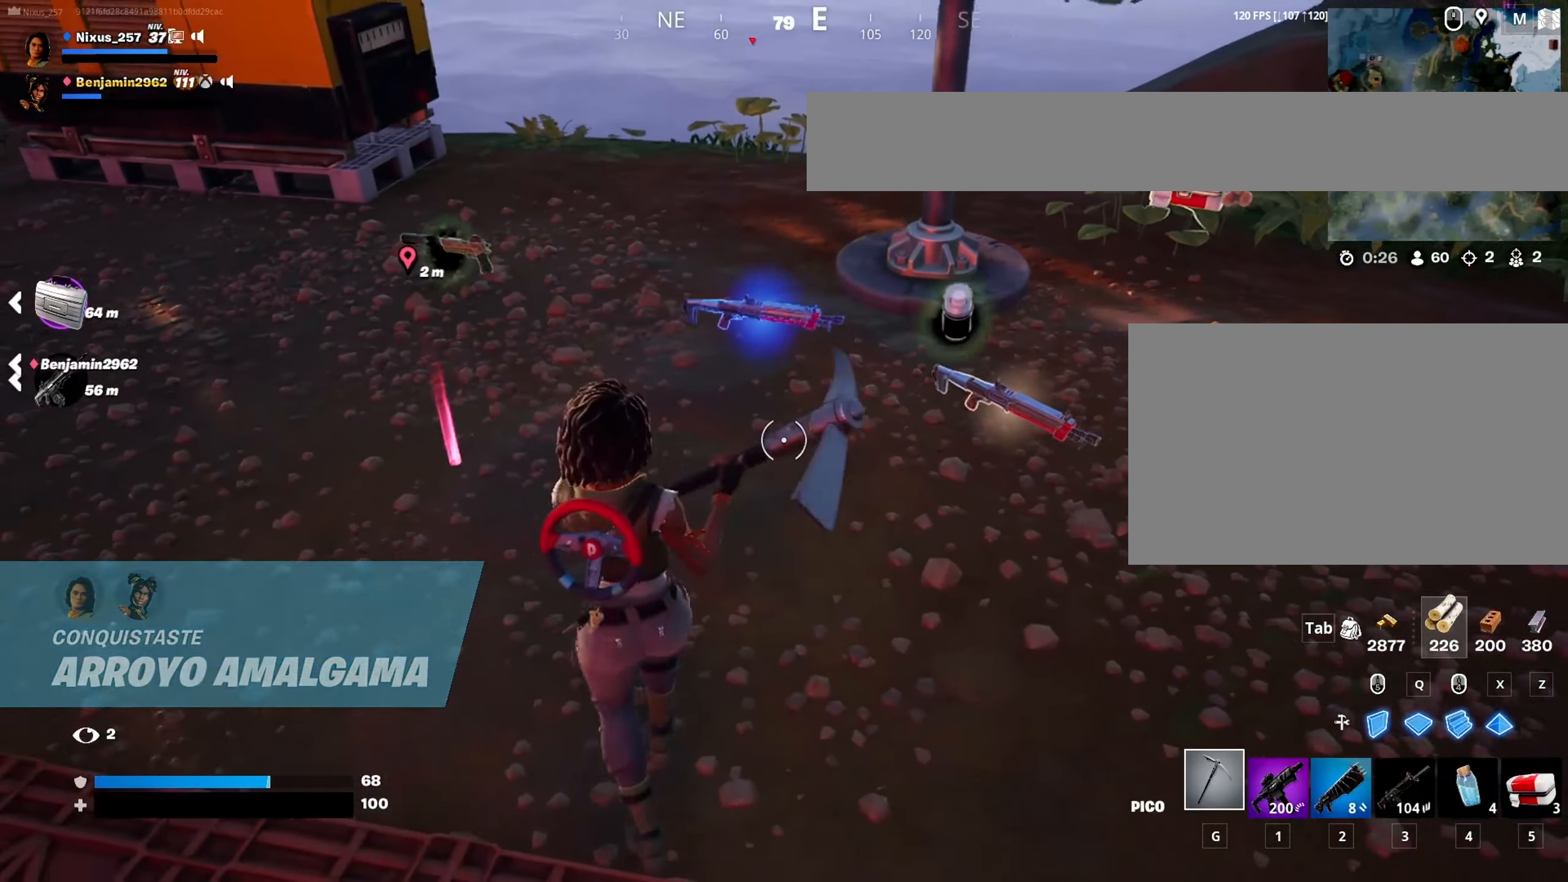
{"keys": ["w"], "mouse": [], "mouse_move": "still", "events": [[67, "w", "down"], [217, "d", "up"], [267, "2", "down"], [350, "2", "up"]]}
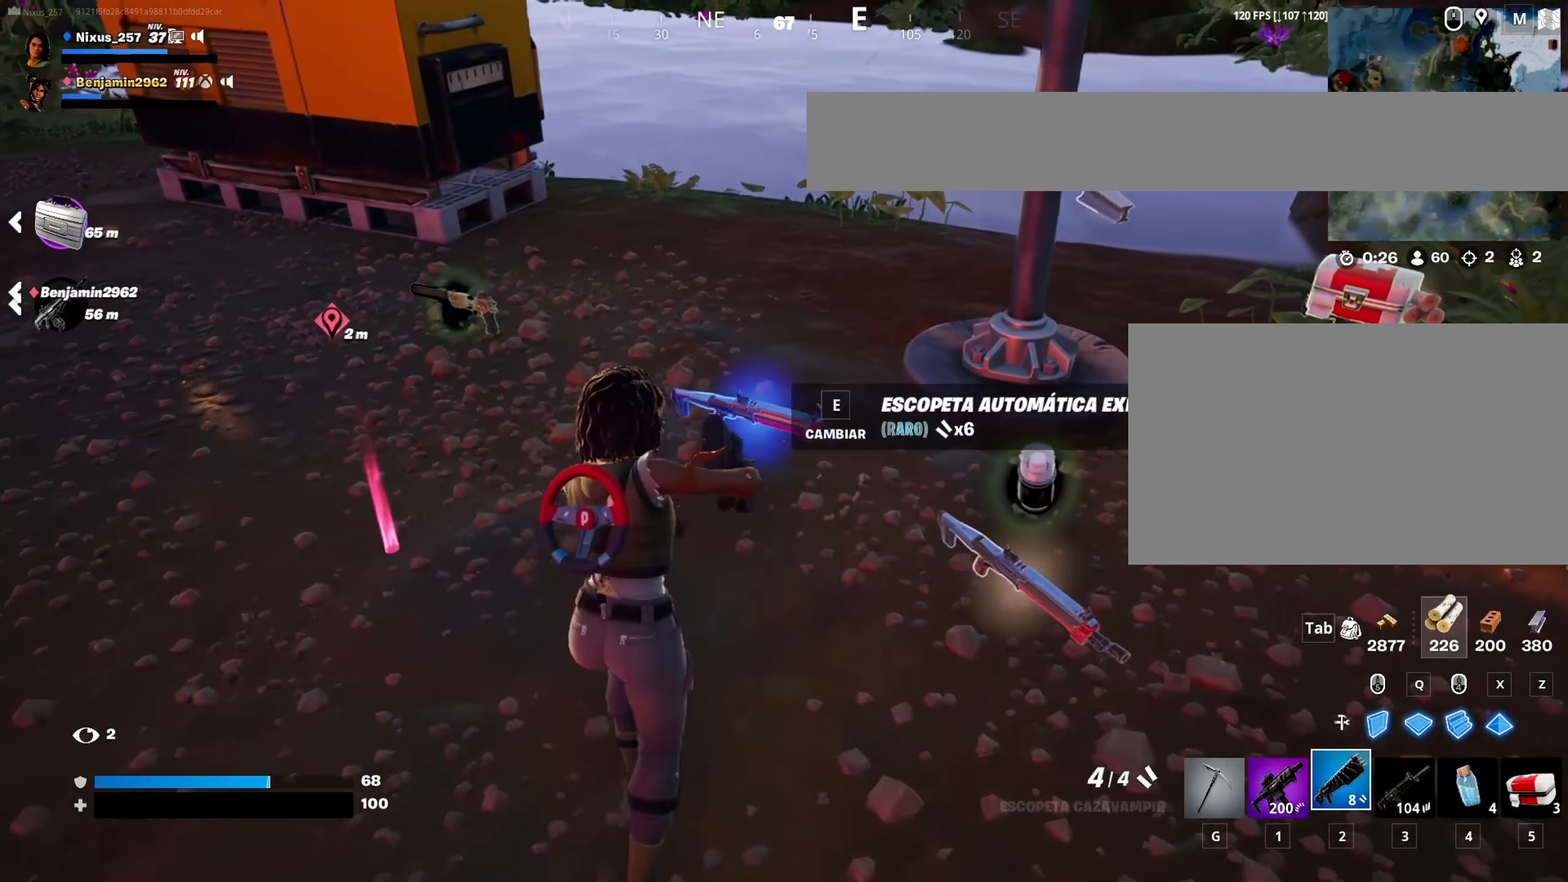
{"keys": ["s"], "mouse": [], "mouse_move": "still", "events": [[83, "e", "down"], [83, "w", "up"], [183, "e", "up"], [283, "s", "down"]]}
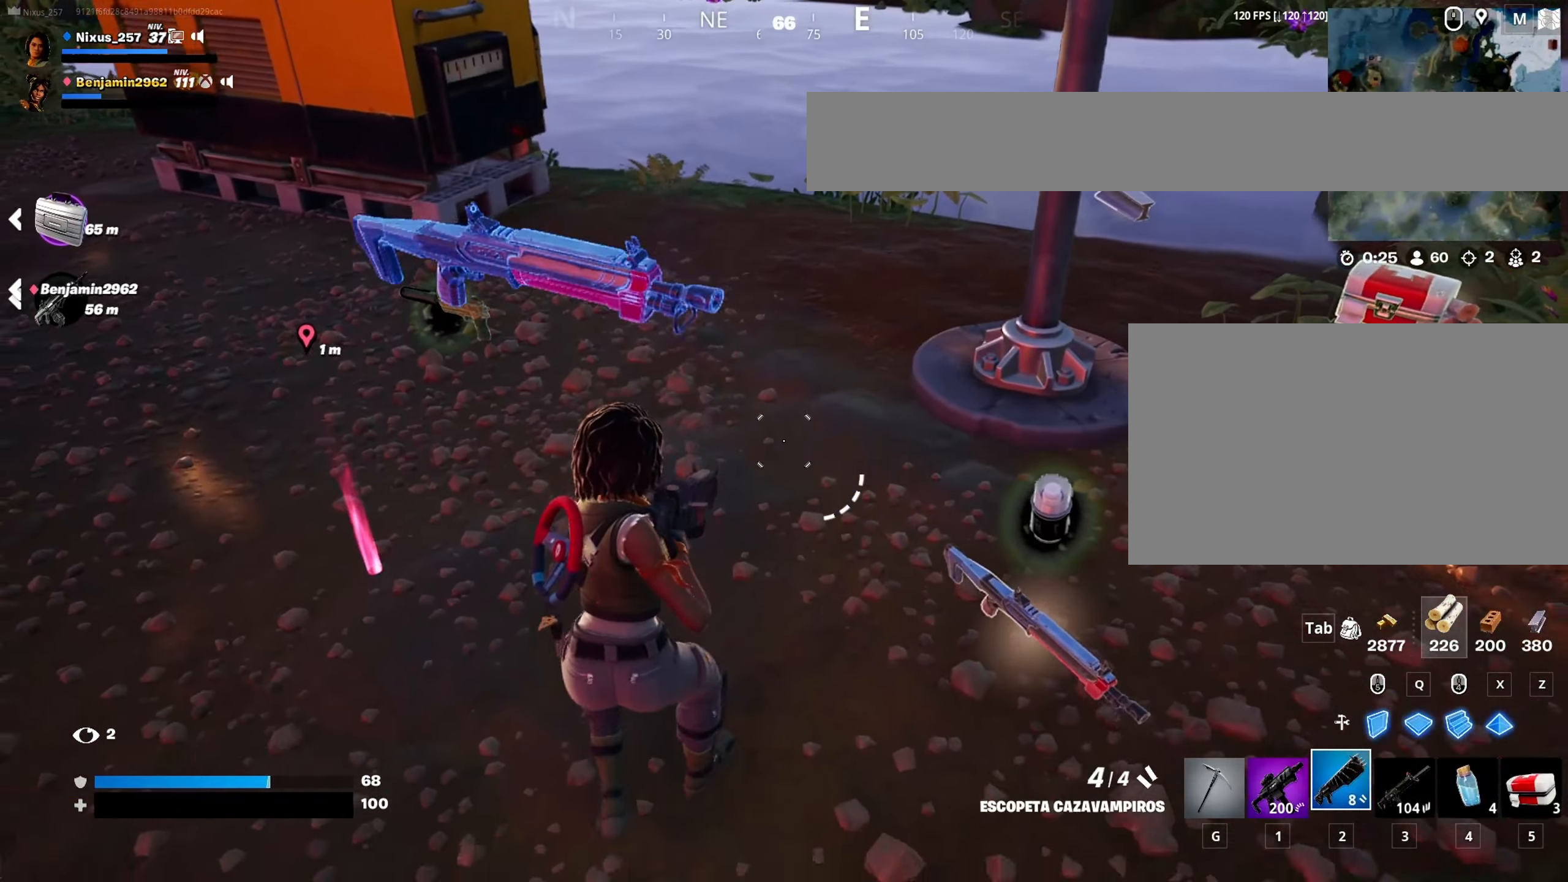
{"keys": ["w"], "mouse": [], "mouse_move": "right", "events": [[250, "d", "down"], [283, "s", "up"], [383, "w", "down"], [483, "d", "up"]]}
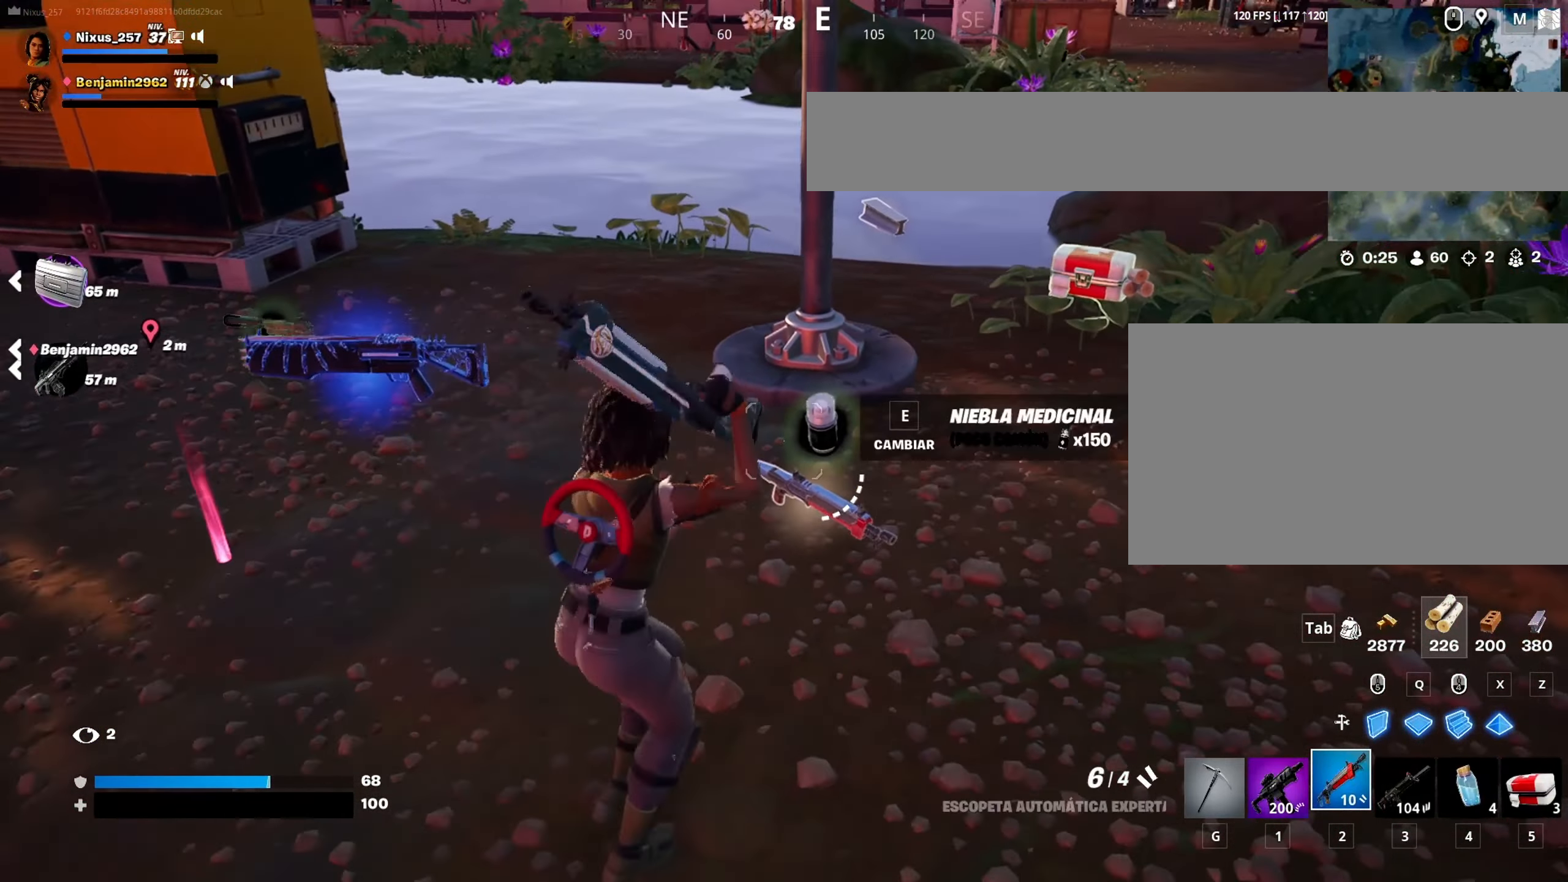
{"keys": ["w"], "mouse": [], "mouse_move": "still", "events": [[117, "g", "down"], [217, "g", "up"]]}
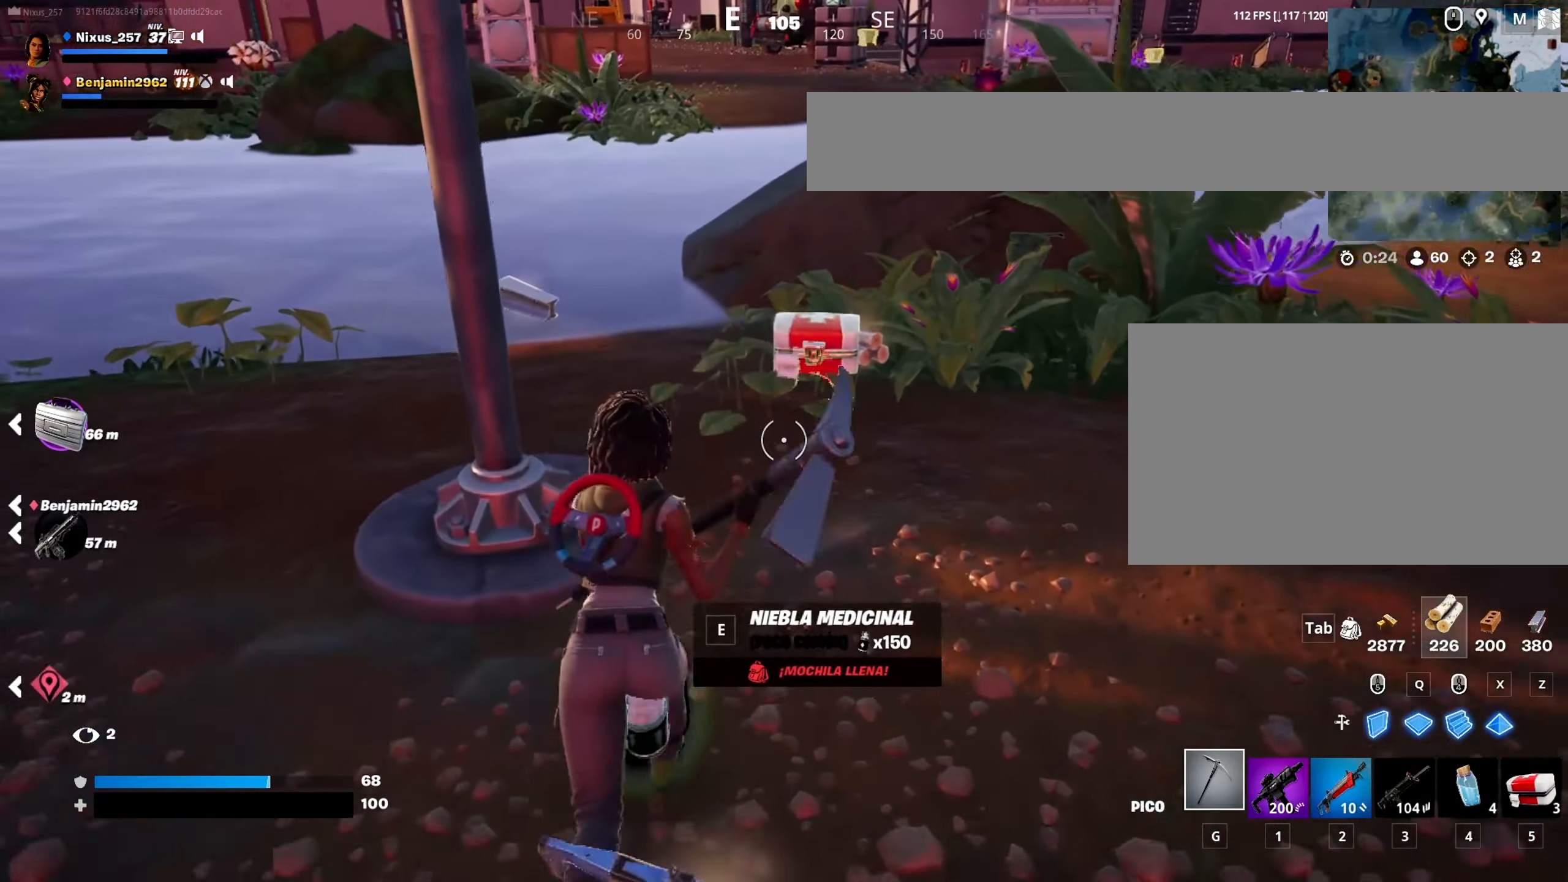
{"keys": ["w"], "mouse": [], "mouse_move": "down", "events": [[133, "d", "down"], [233, "d", "up"], [367, "e", "down"], [467, "e", "up"]]}
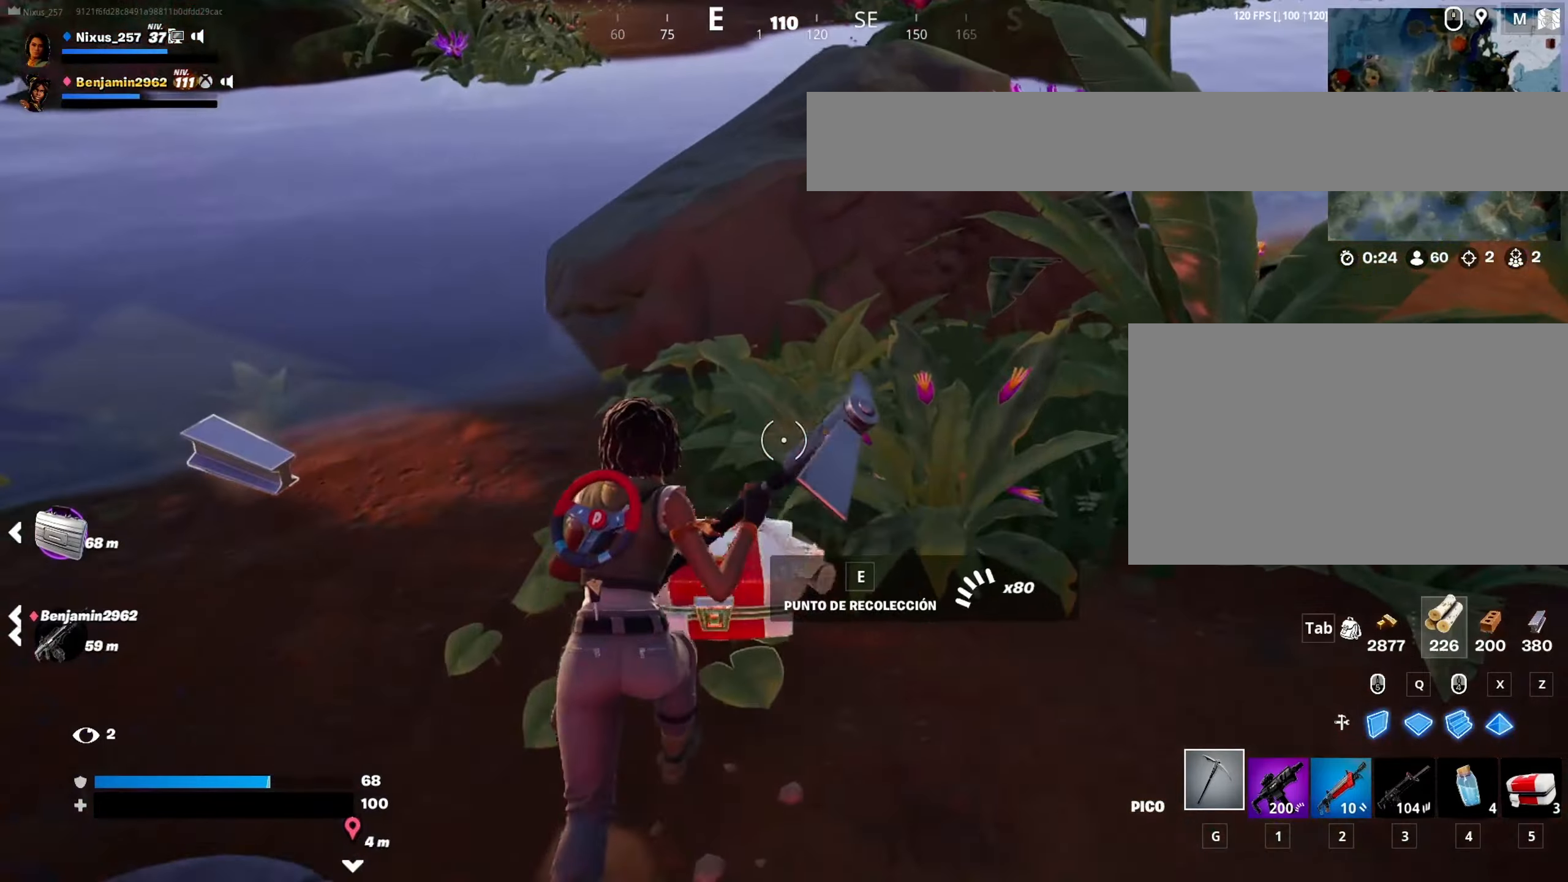
{"keys": ["a", "e", "w"], "mouse": [], "mouse_move": "right", "events": [[50, "e", "down"], [150, "a", "down"], [150, "e", "up"], [284, "e", "down"], [434, "e", "up"], [484, "e", "down"]]}
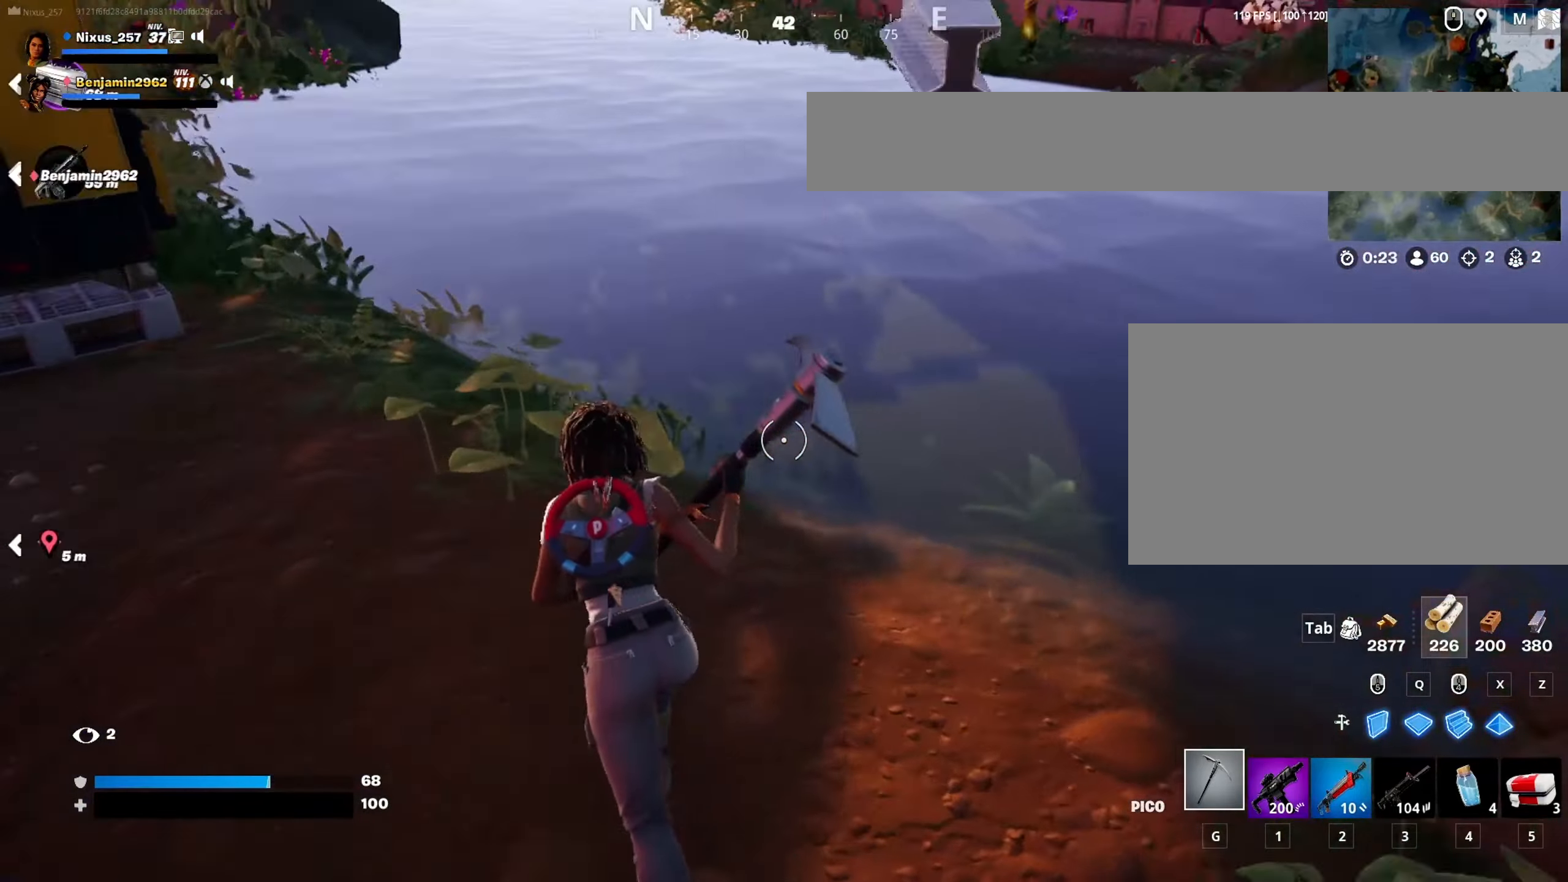
{"keys": ["ctrl", "w"], "mouse": [], "mouse_move": "still", "events": [[34, "a", "up"], [67, "e", "up"], [350, "ctrl", "down"]]}
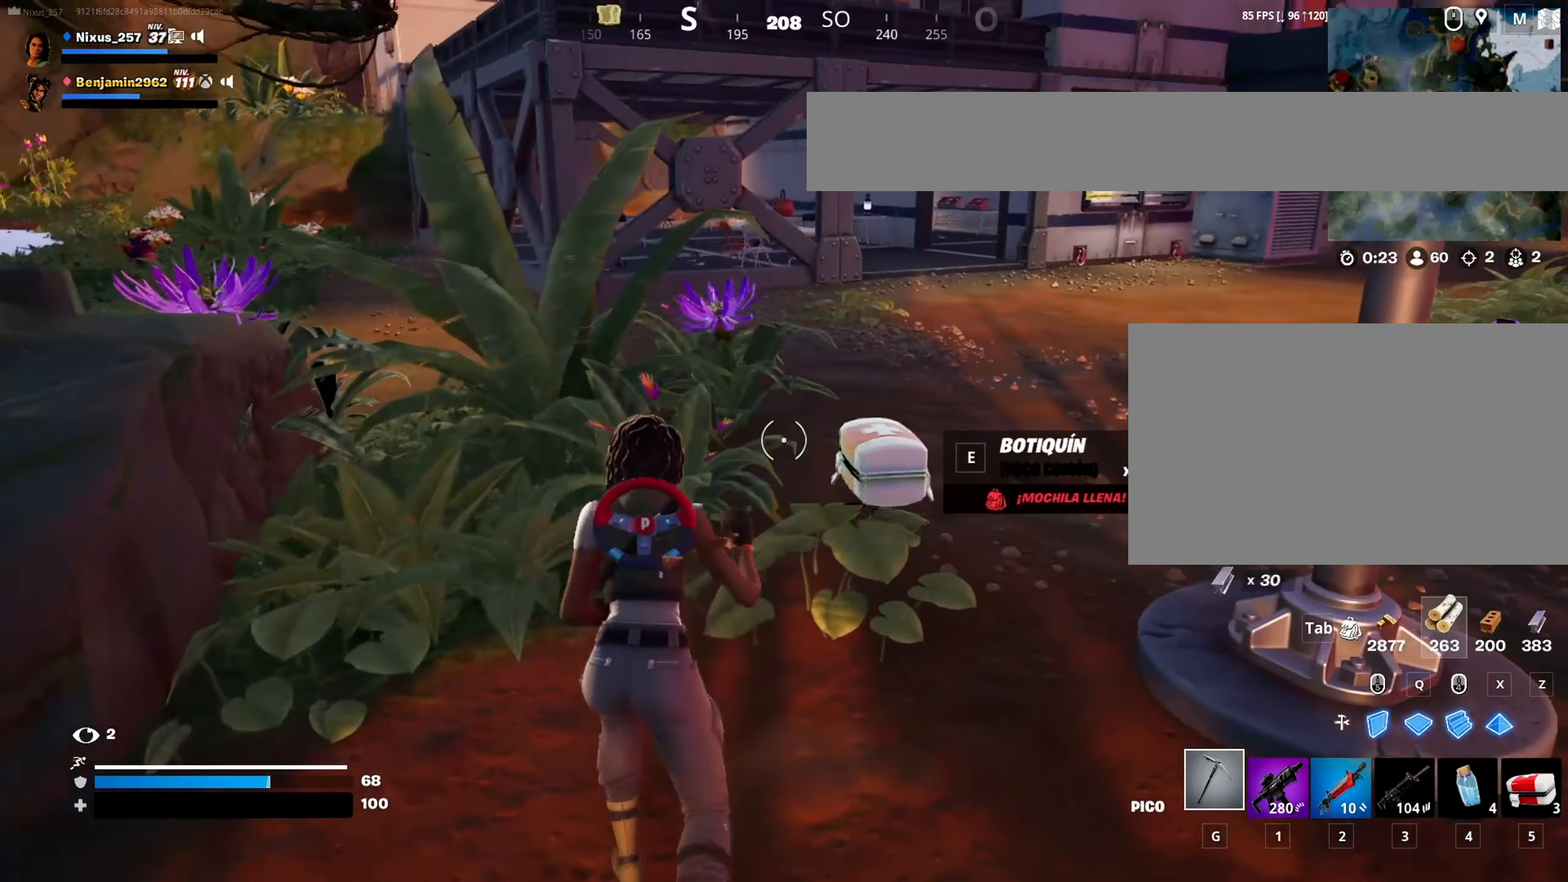
{"keys": ["space", "w"], "mouse": [], "mouse_move": "still", "events": [[367, "space", "down"], [417, "ctrl", "up"]]}
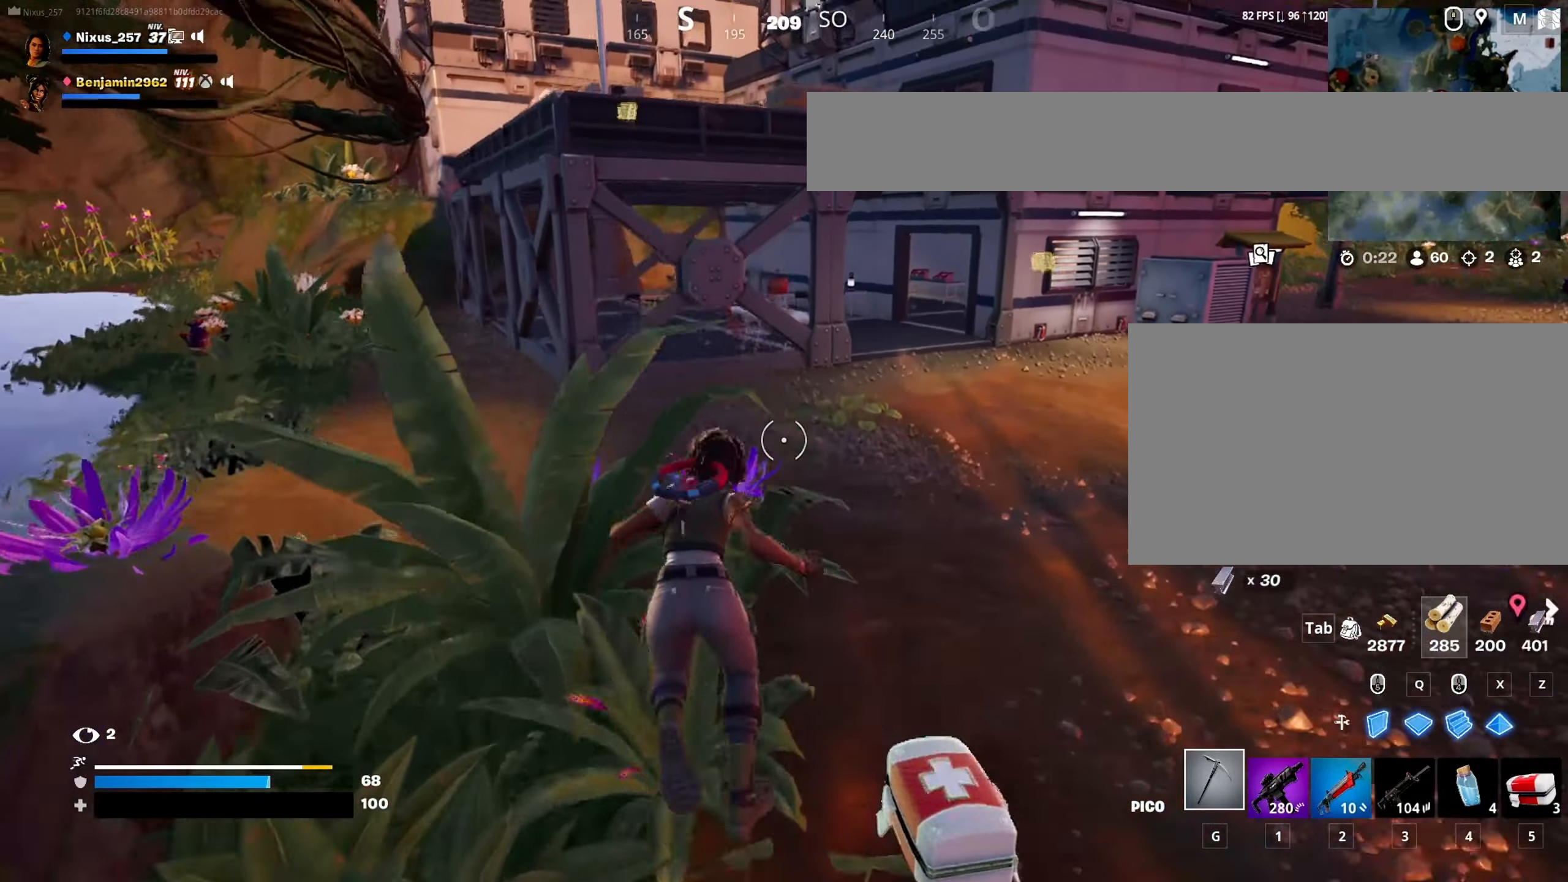
{"keys": ["d", "w"], "mouse": [], "mouse_move": "still", "events": [[17, "space", "up"], [150, "d", "down"]]}
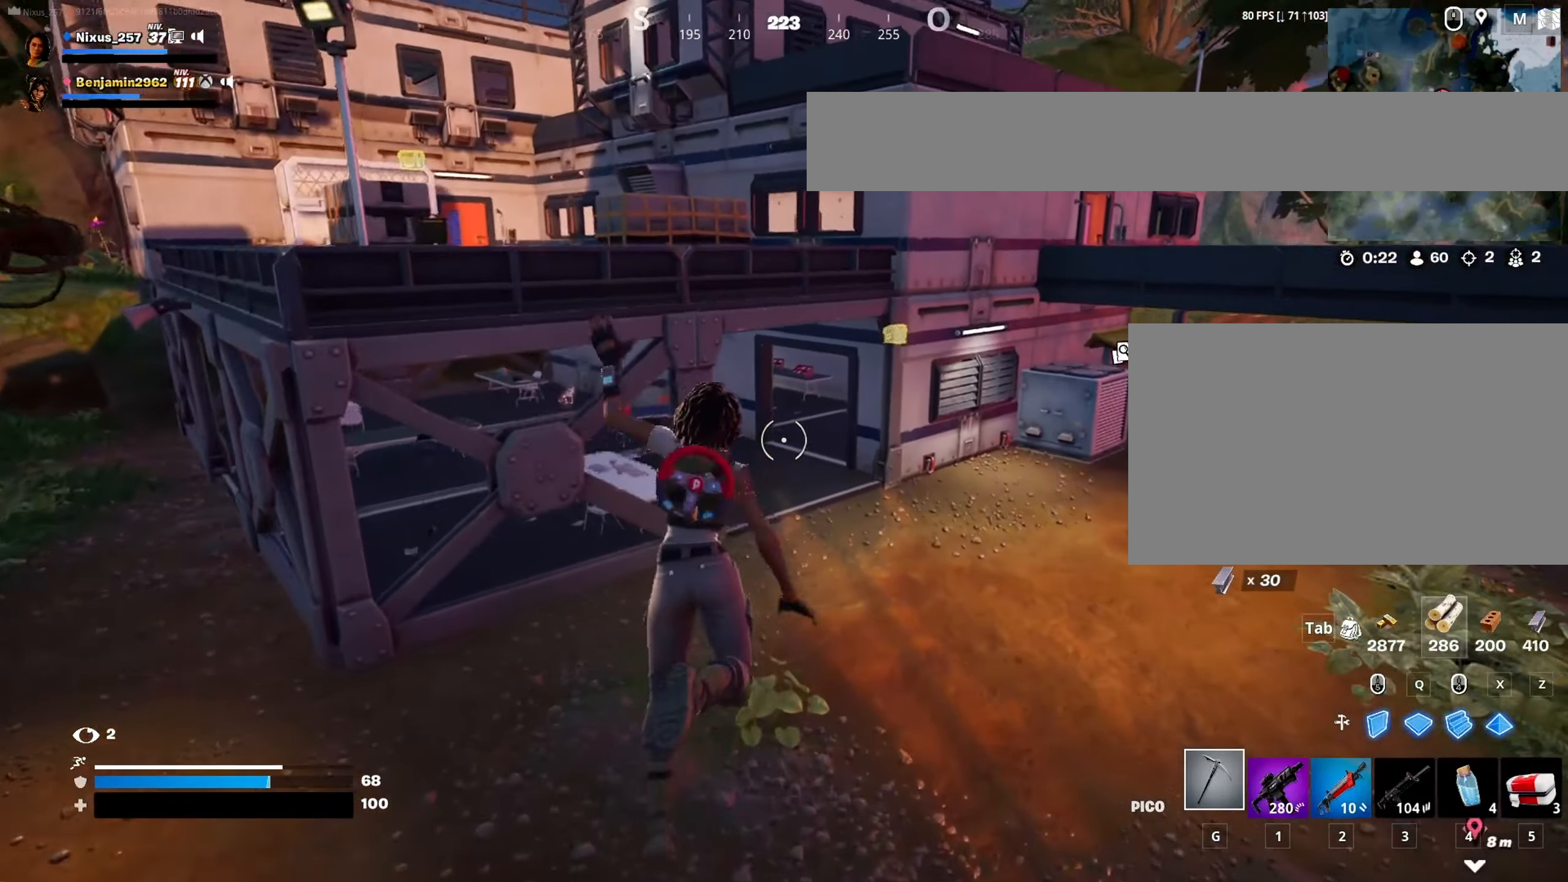
{"keys": ["d", "shift", "w"], "mouse": [], "mouse_move": "left", "events": [[117, "shift", "down"]]}
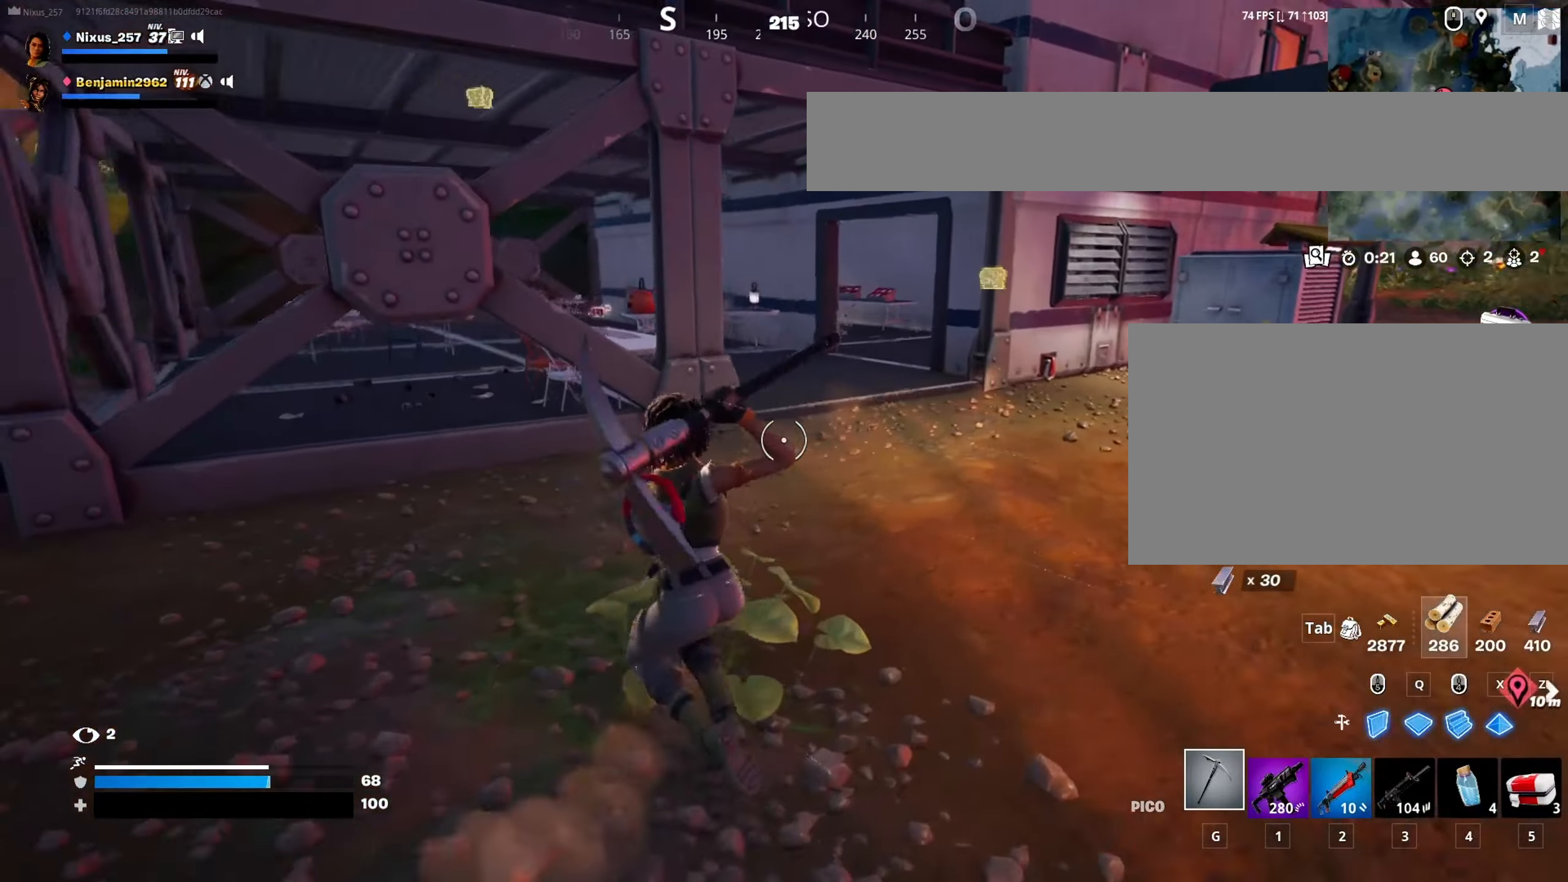
{"keys": ["d", "w"], "mouse": [], "mouse_move": "still", "events": [[84, "d", "up"], [134, "shift", "up"], [234, "a", "down"], [317, "a", "up"], [417, "d", "down"]]}
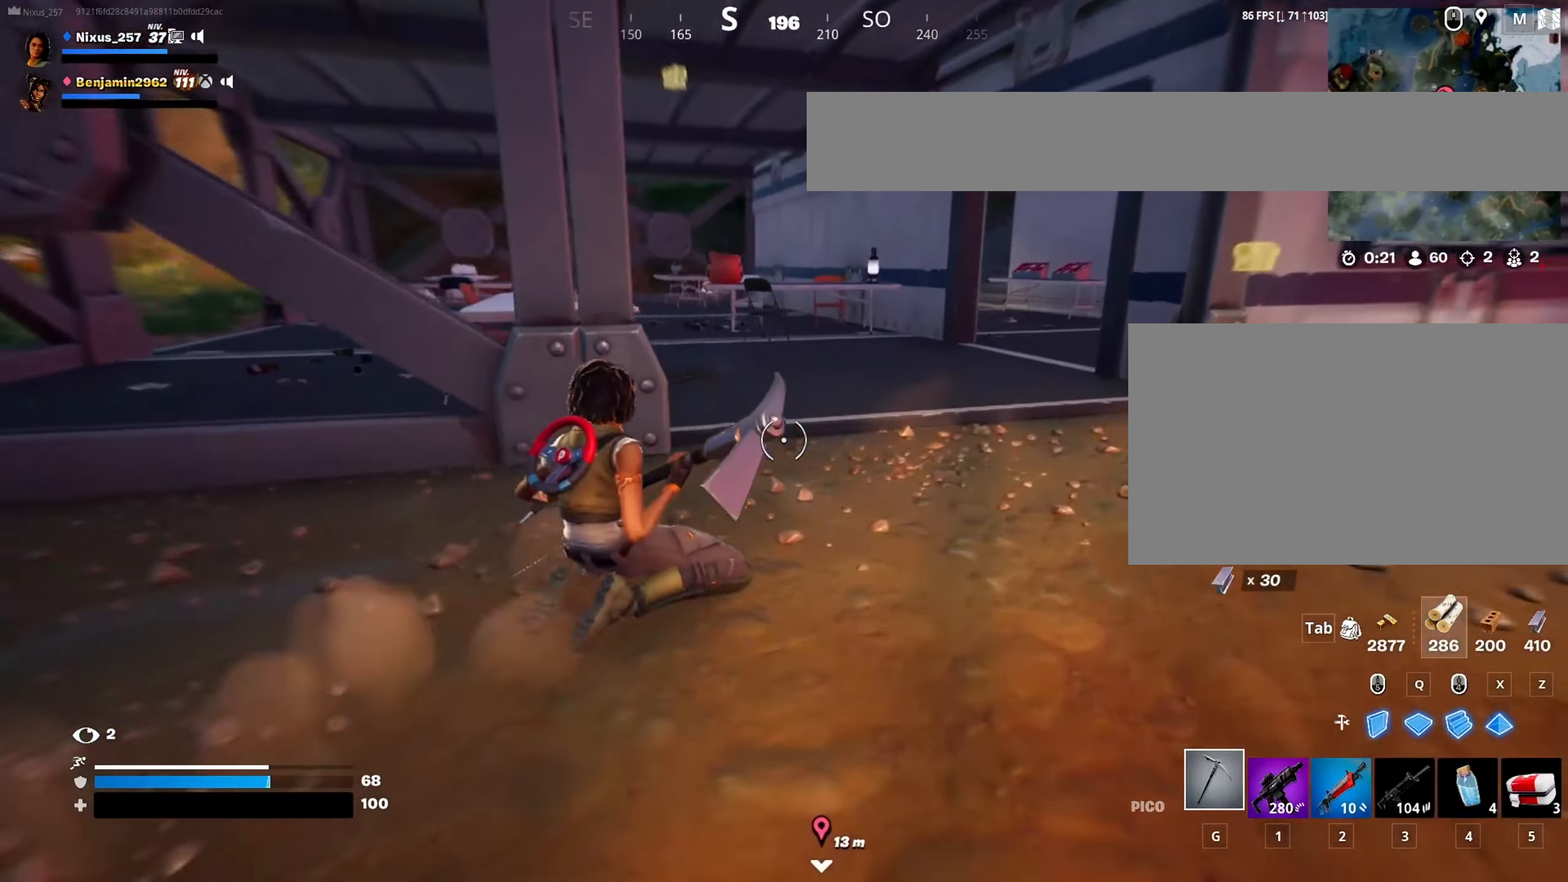
{"keys": ["d", "w"], "mouse": [], "mouse_move": "right", "events": [[50, "d", "up"], [100, "a", "down"], [284, "a", "up"], [334, "d", "down"]]}
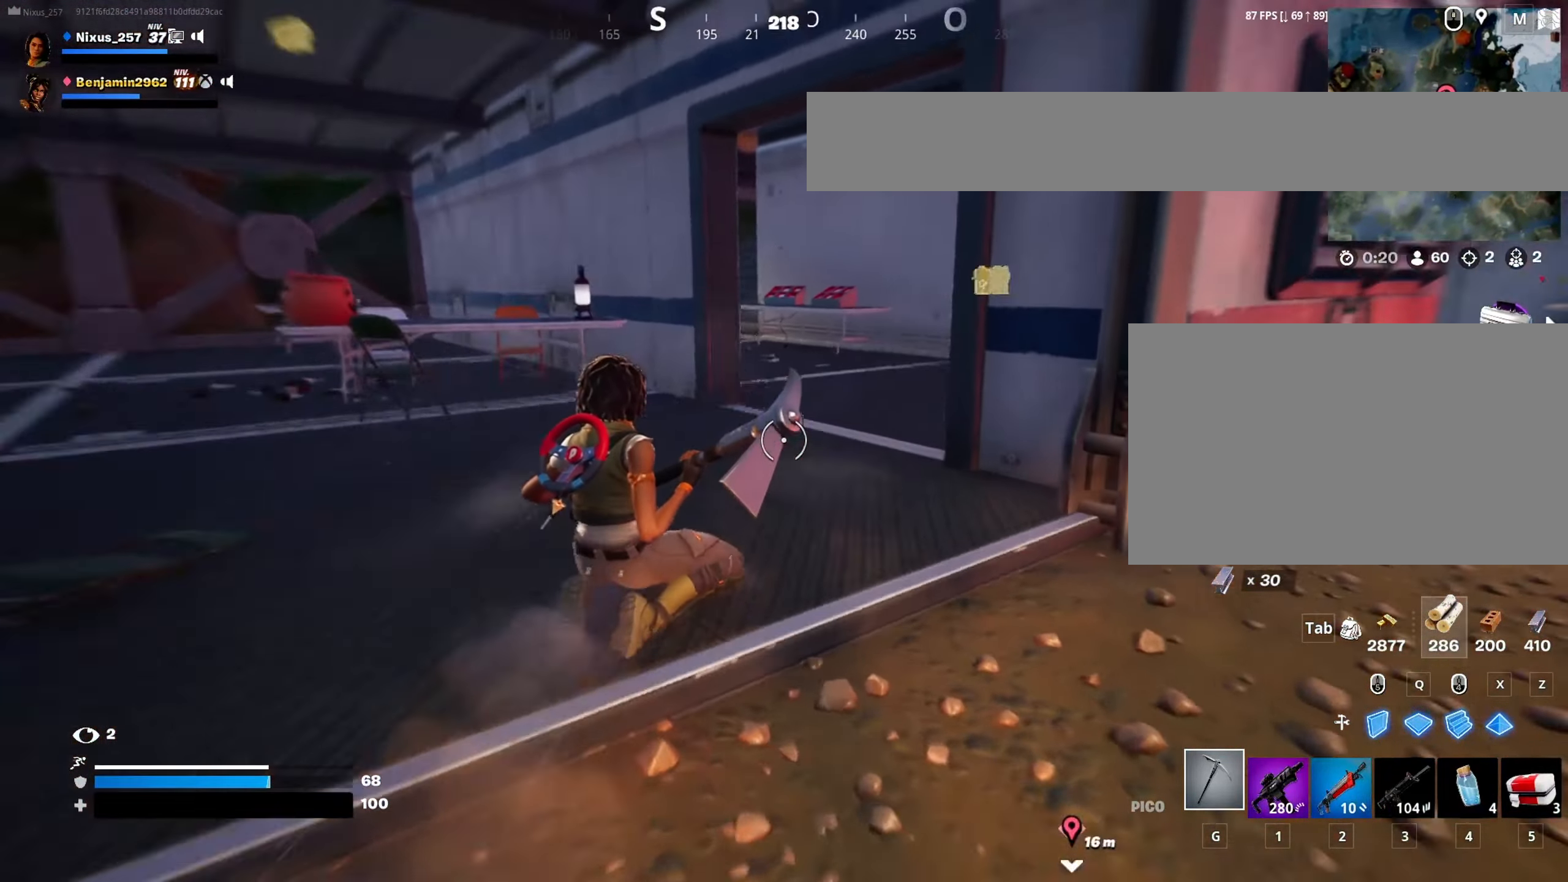
{"keys": ["d", "w"], "mouse": [], "mouse_move": "still", "events": []}
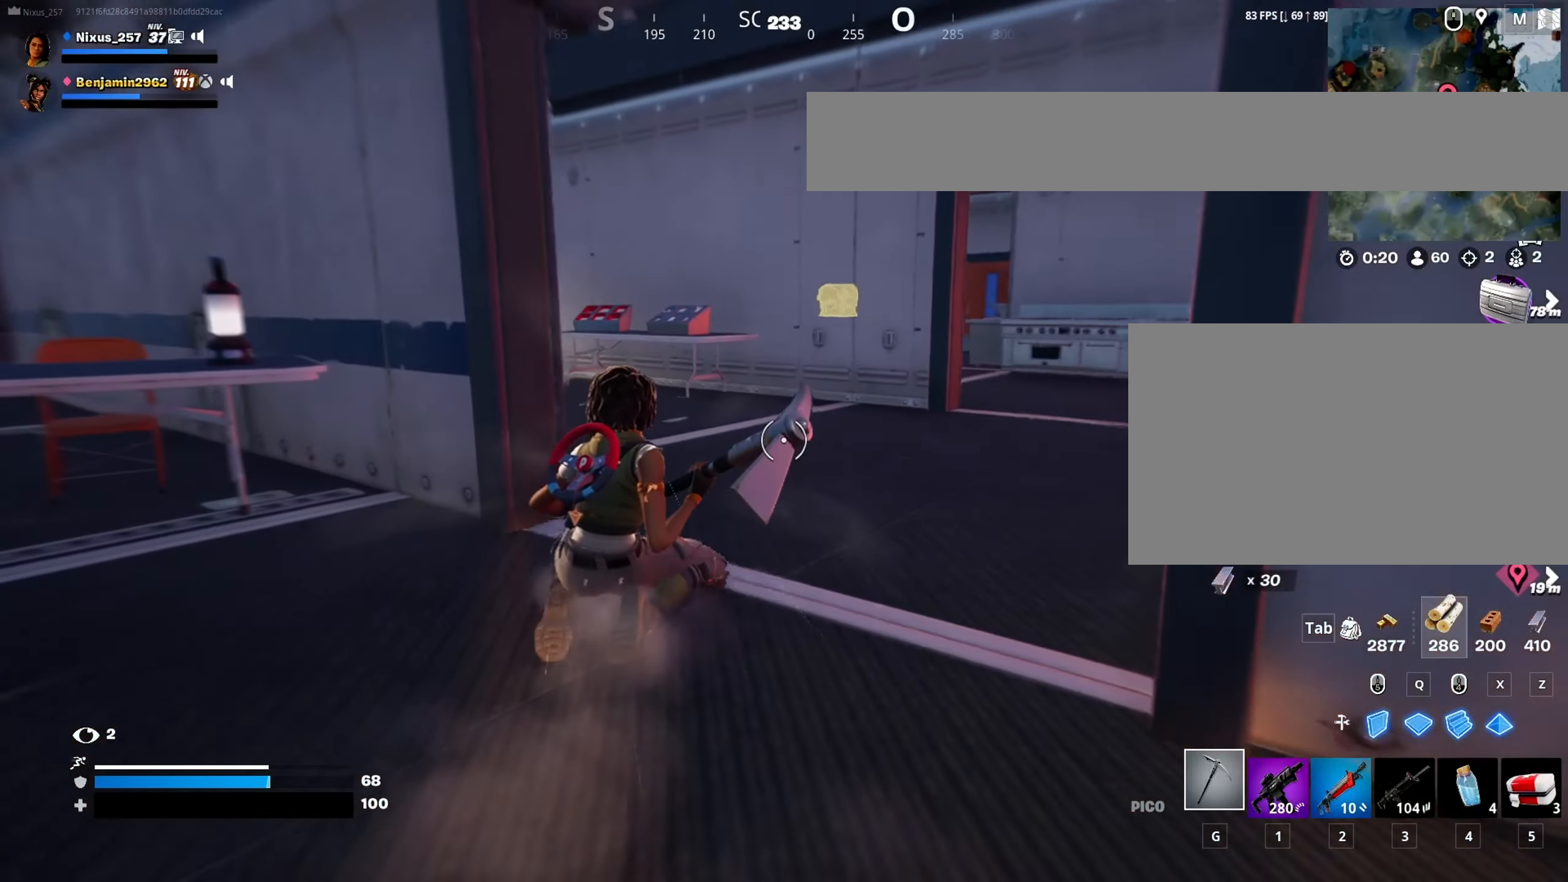
{"keys": ["d"], "mouse": [], "mouse_move": "left", "events": [[317, "space", "down"], [317, "w", "up"], [417, "space", "up"]]}
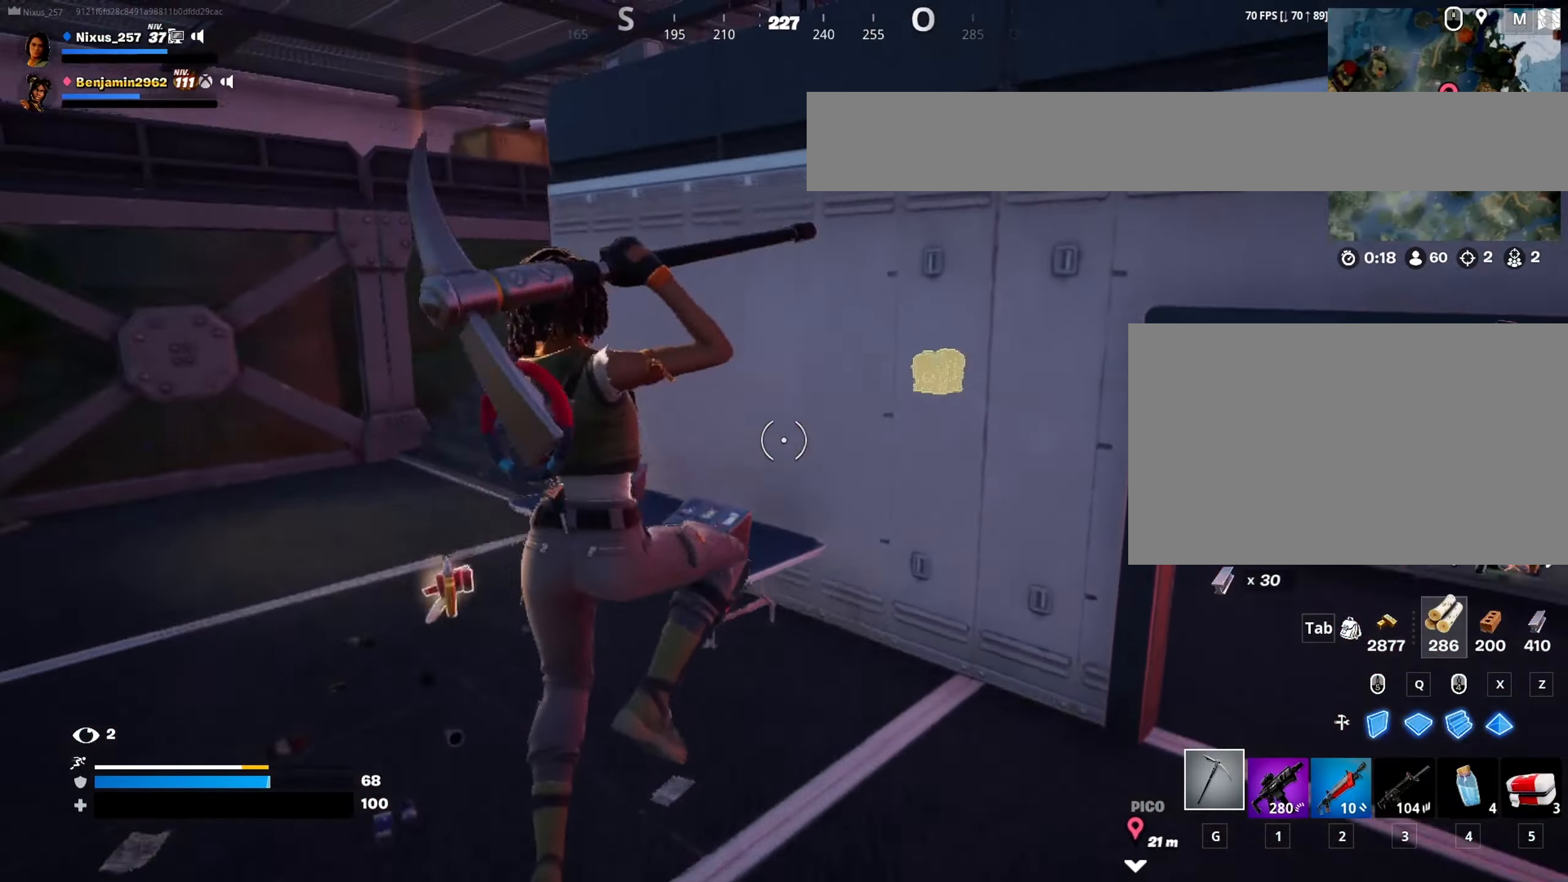
{"keys": ["a"], "mouse": [], "mouse_move": "left", "events": [[50, "s", "down"], [333, "a", "down"], [333, "d", "up"], [433, "s", "up"]]}
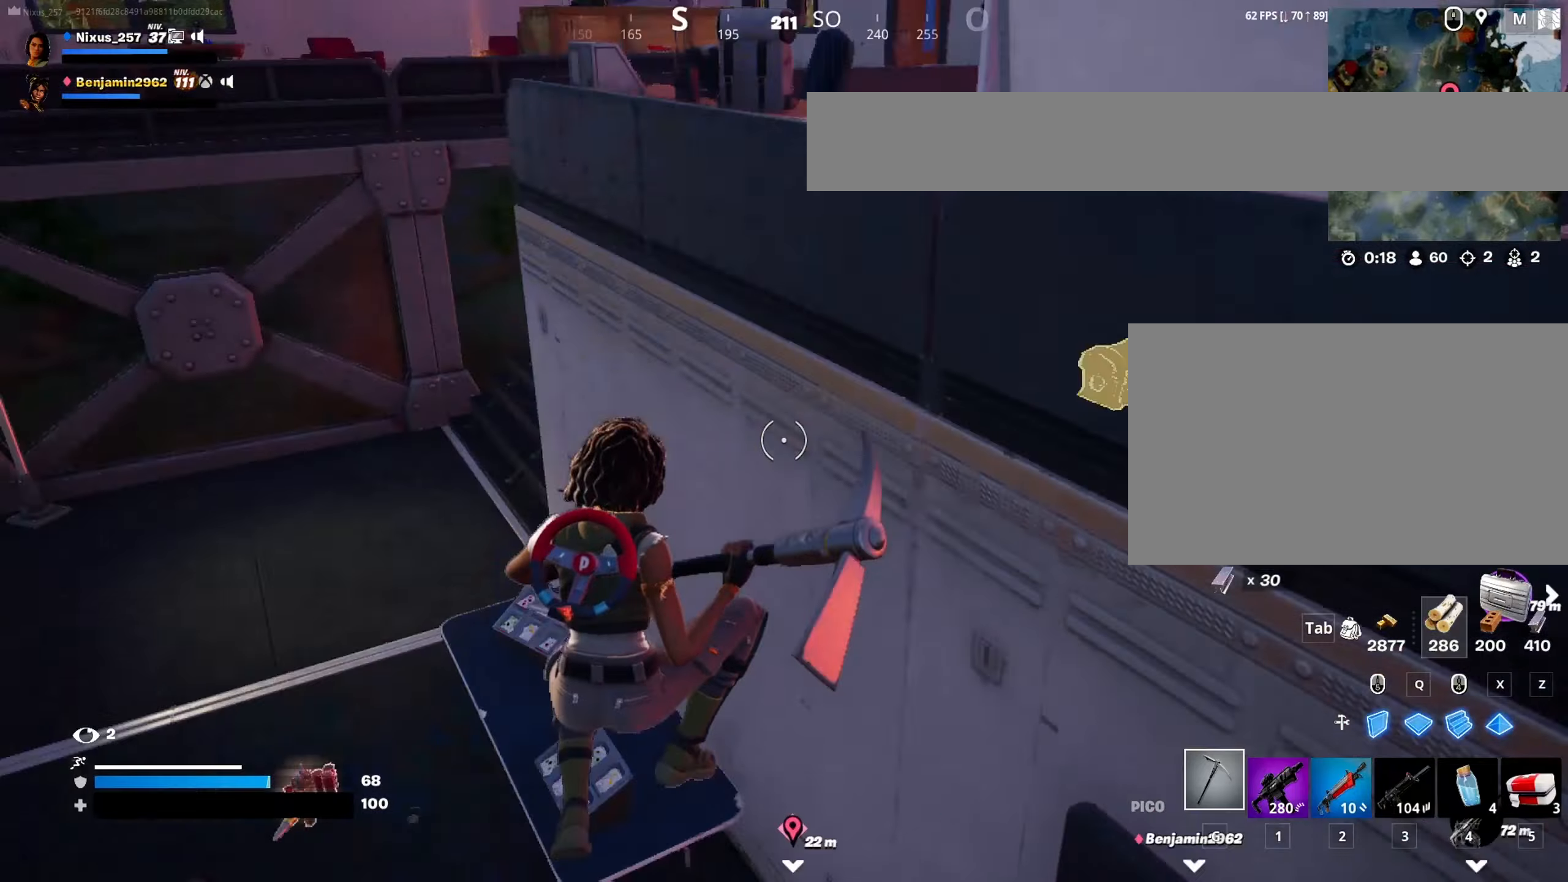
{"keys": ["a", "e", "w"], "mouse": [], "mouse_move": "still", "events": [[66, "w", "down"], [216, "e", "down"], [400, "e", "up"], [450, "e", "down"]]}
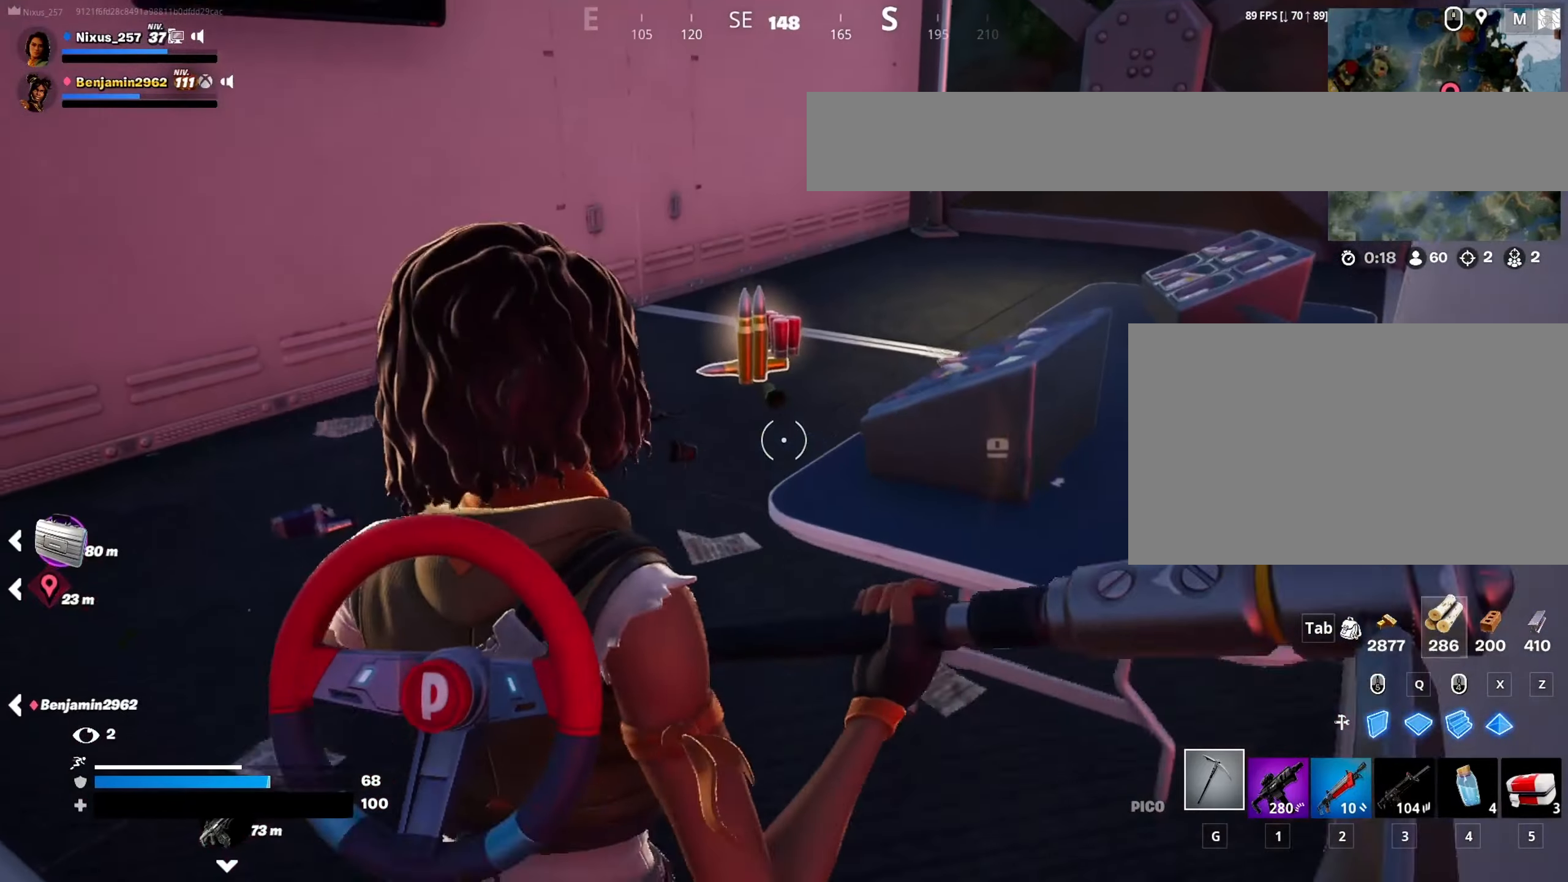
{"keys": ["a", "w"], "mouse": [], "mouse_move": "right", "events": [[83, "e", "up"], [183, "e", "down"], [266, "e", "up"], [366, "e", "down"], [466, "e", "up"]]}
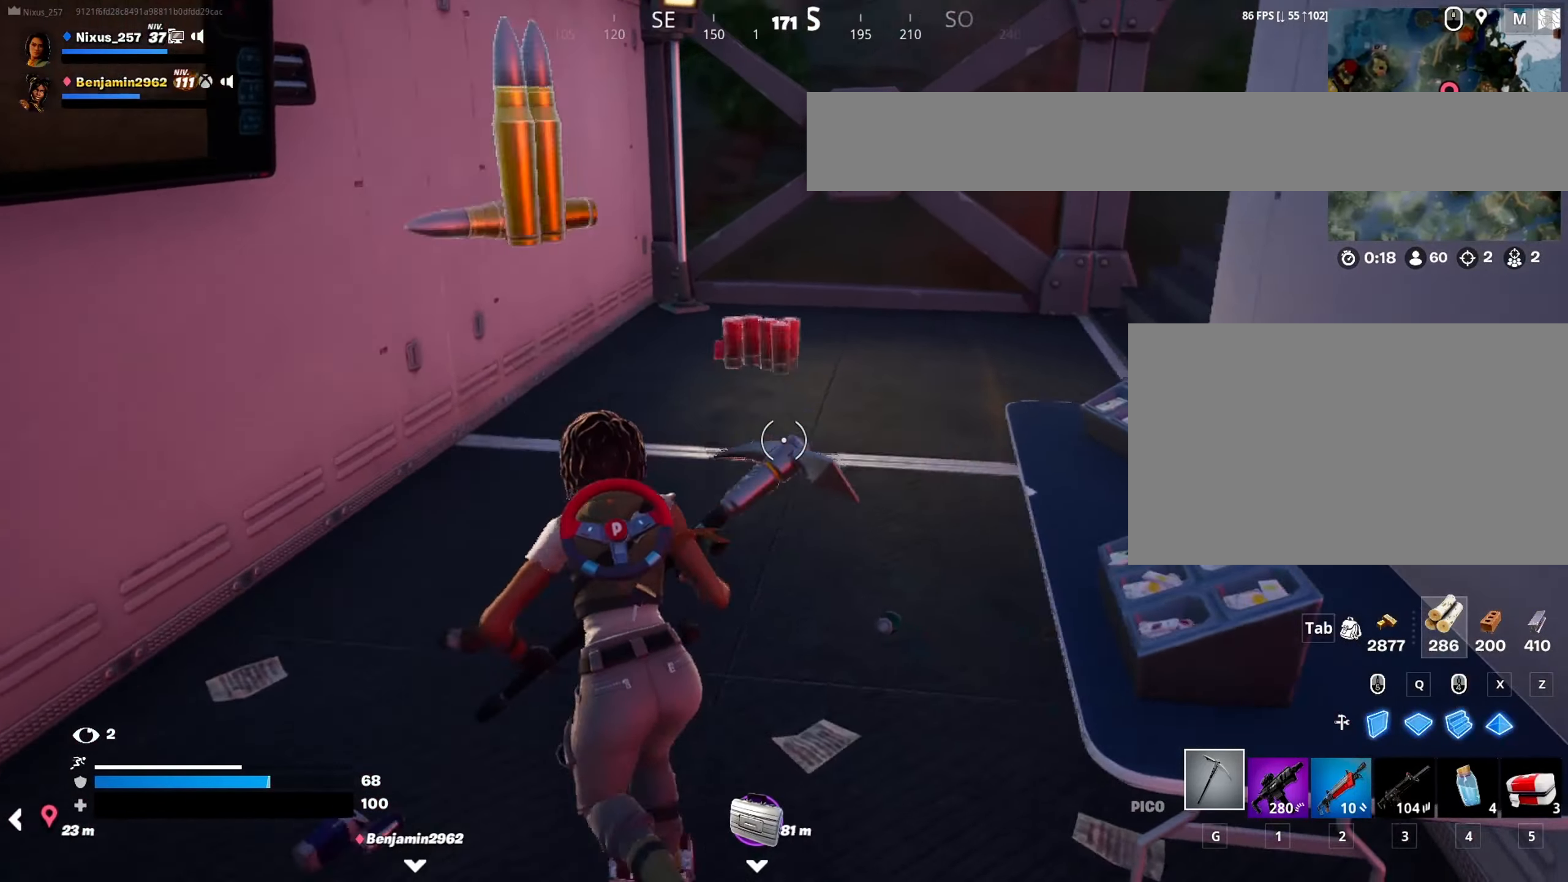
{"keys": ["d", "w"], "mouse": [], "mouse_move": "still", "events": [[16, "a", "up"], [50, "d", "down"], [50, "w", "up"], [283, "w", "down"]]}
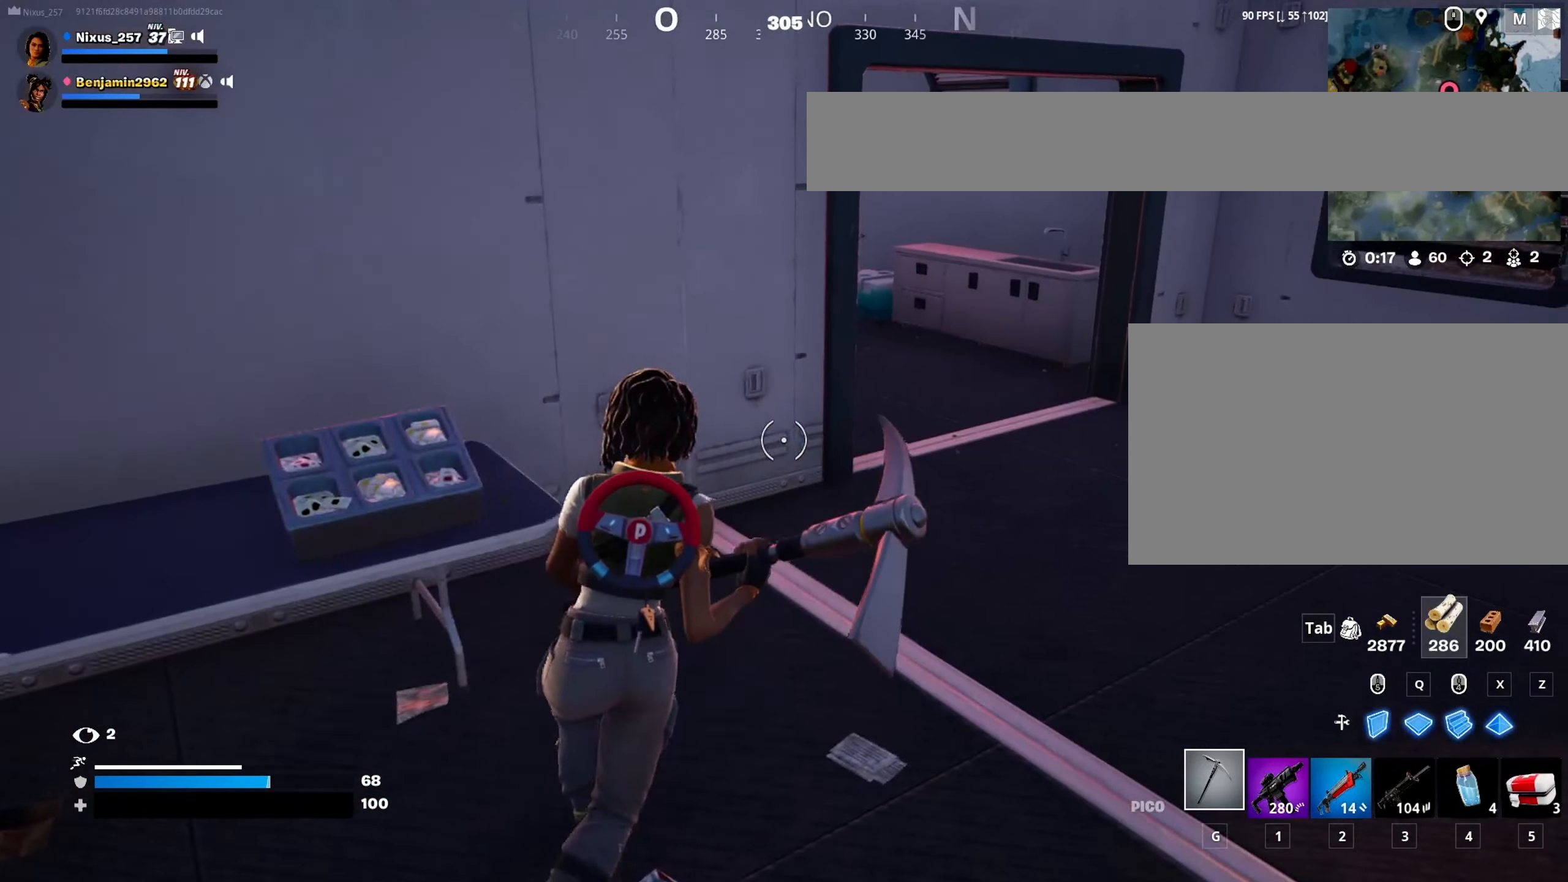
{"keys": ["d", "w"], "mouse": [], "mouse_move": "left", "events": []}
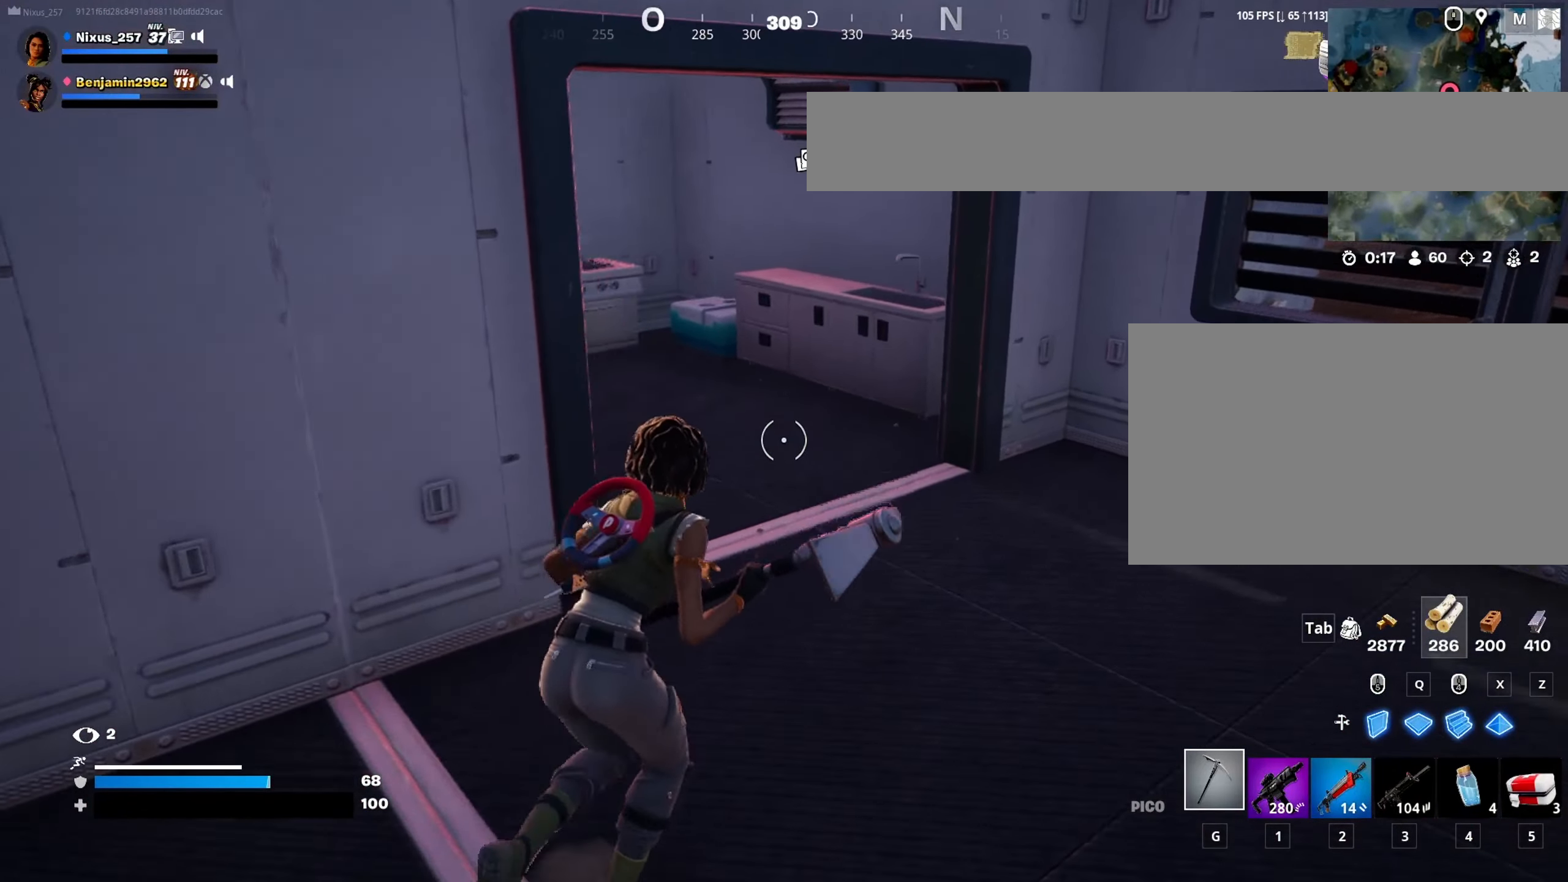
{"keys": ["d", "w"], "mouse": [], "mouse_move": "left", "events": []}
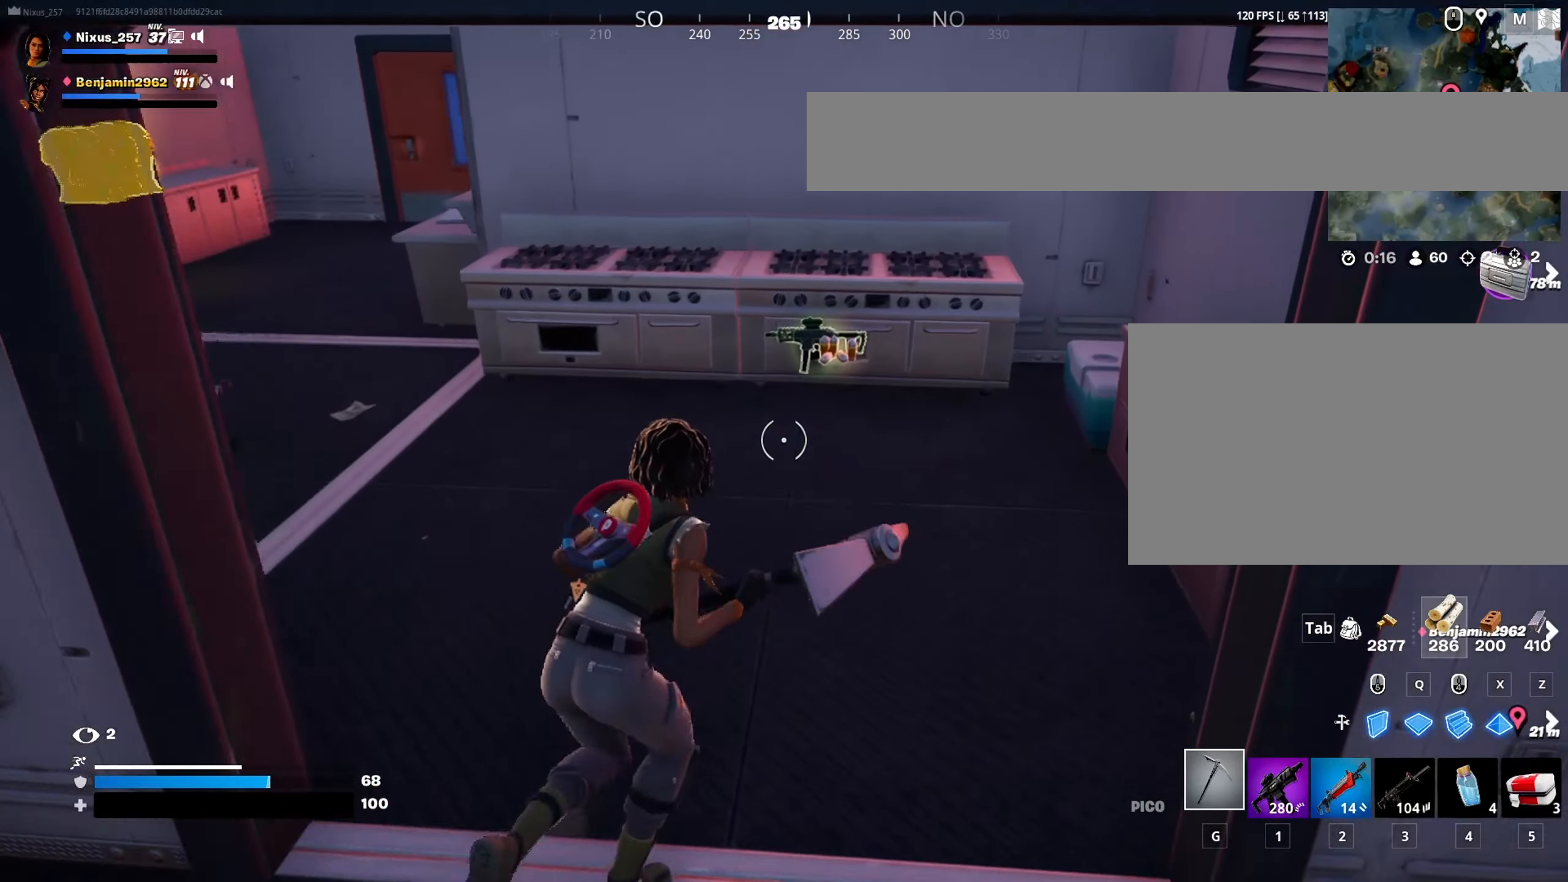
{"keys": ["w"], "mouse": [], "mouse_move": "left", "events": [[483, "d", "up"]]}
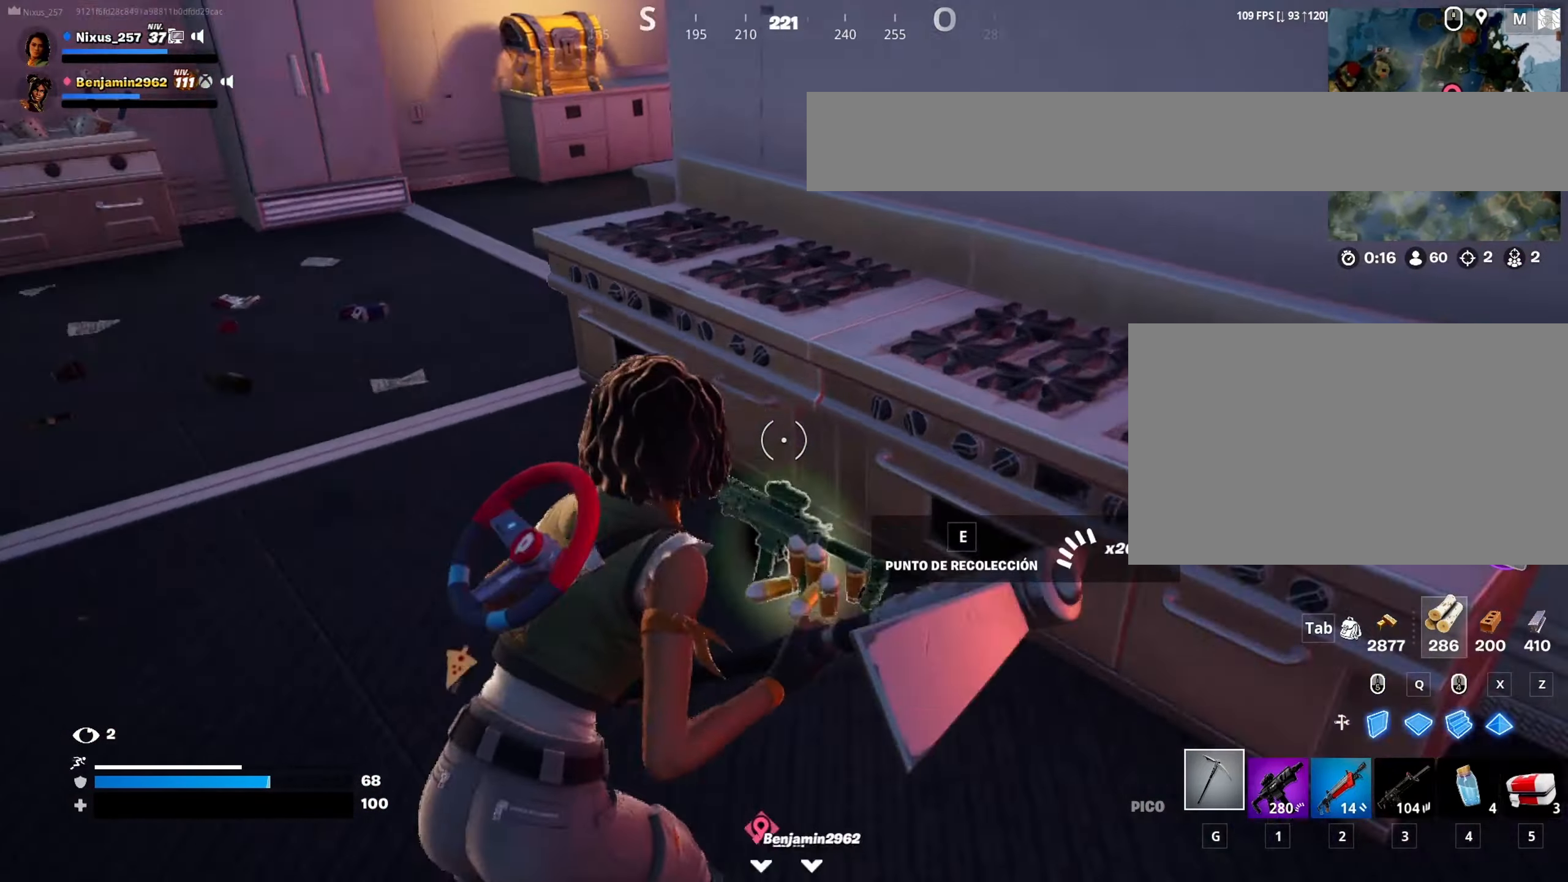
{"keys": ["a", "w"], "mouse": [], "mouse_move": "right", "events": [[116, "a", "down"]]}
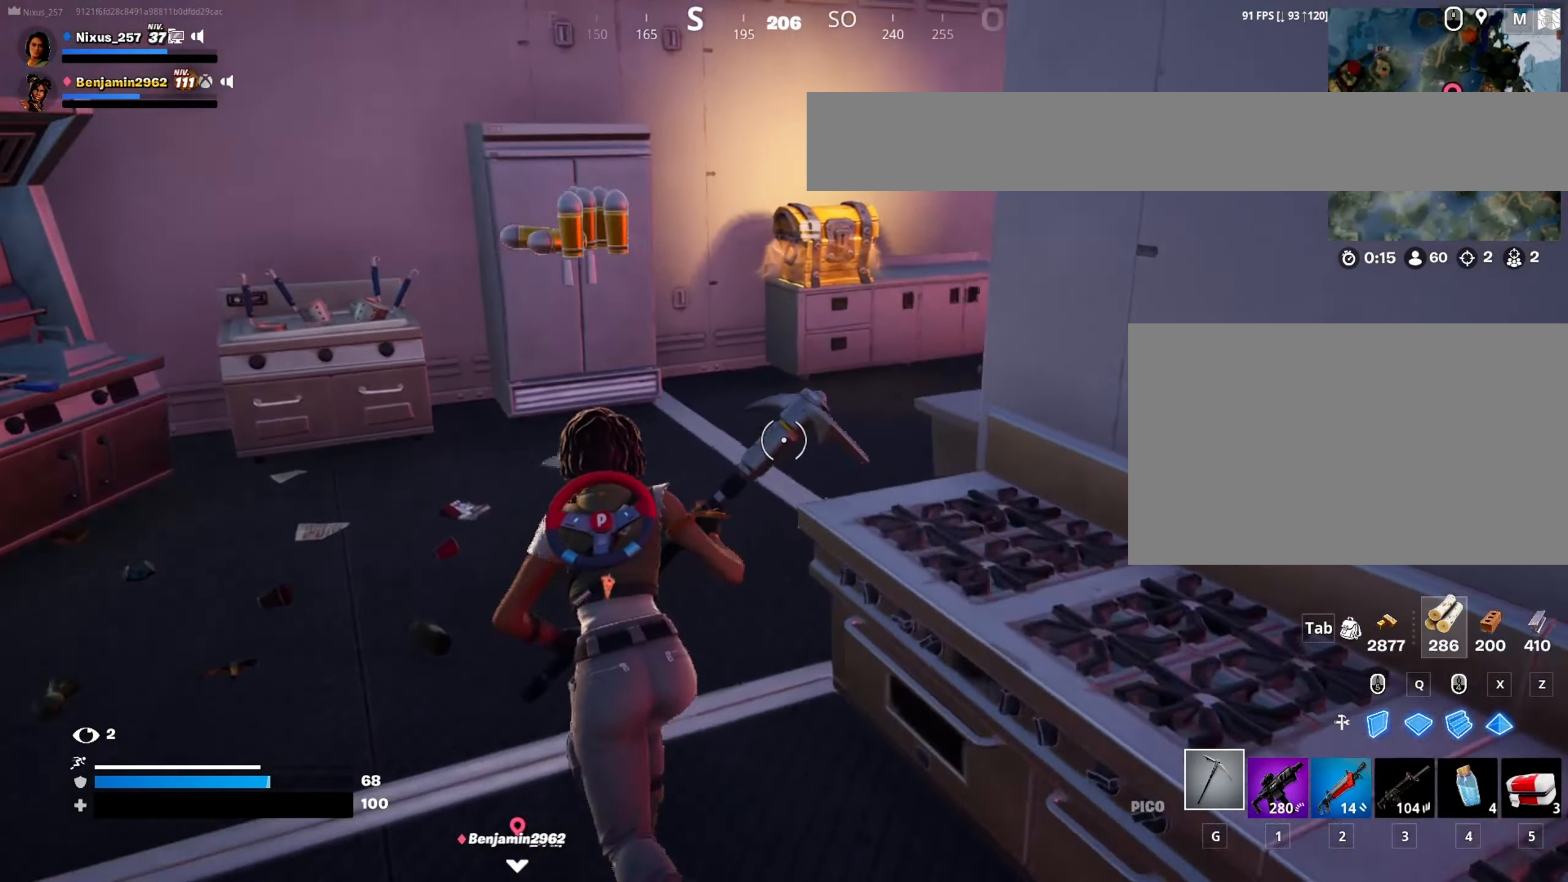
{"keys": ["a", "w"], "mouse": [], "mouse_move": "still", "events": []}
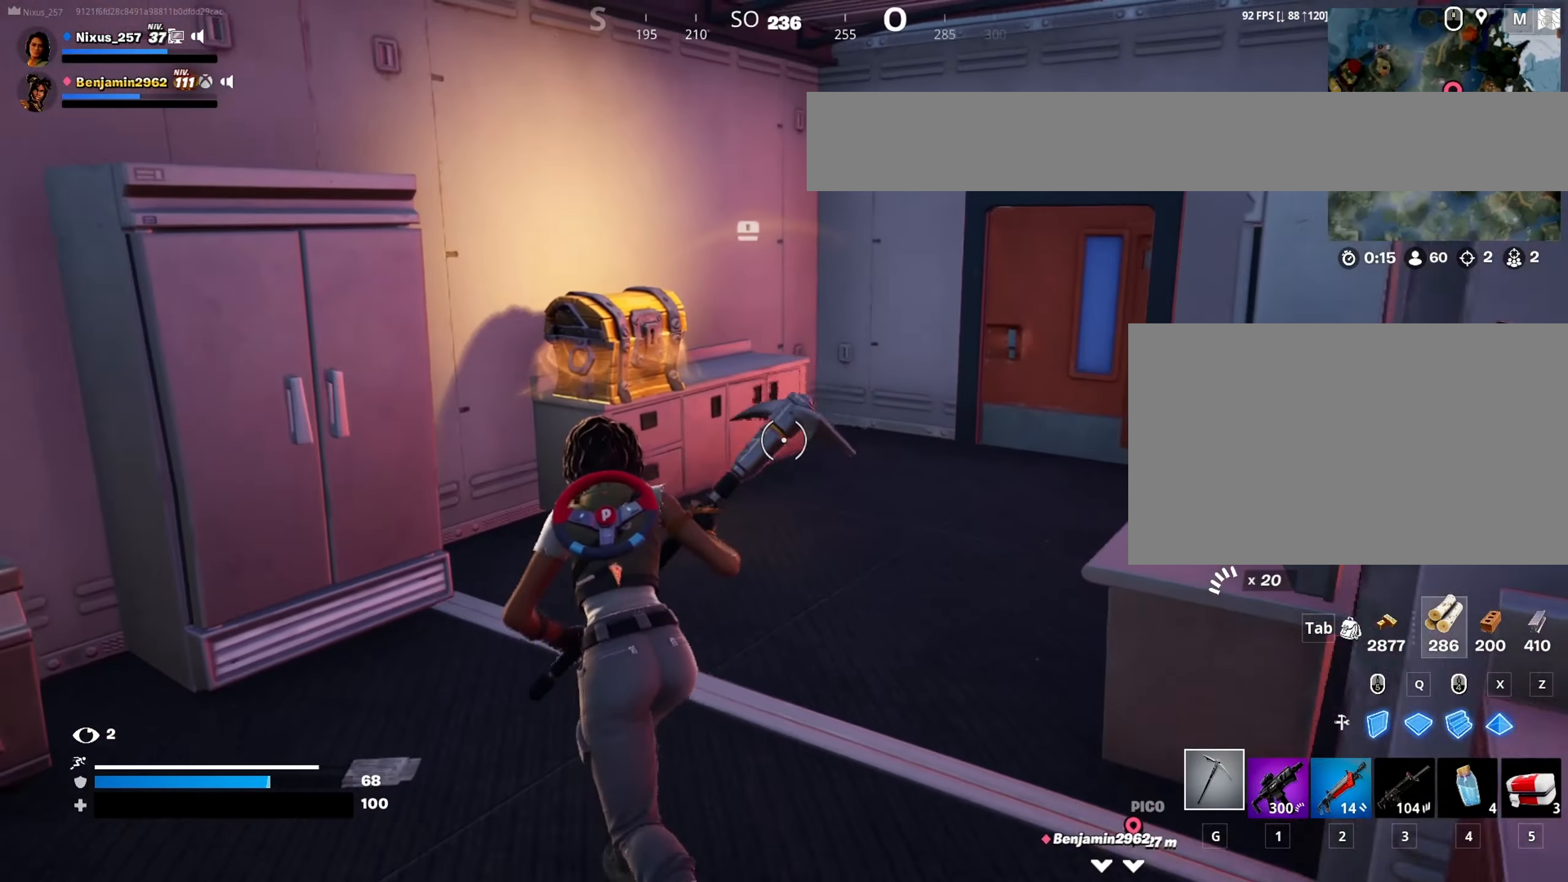
{"keys": ["d"], "mouse": ["left"], "mouse_move": "left", "events": [[50, "a", "up"], [100, "d", "down"], [100, "mouse_left", "down"], [333, "w", "up"]]}
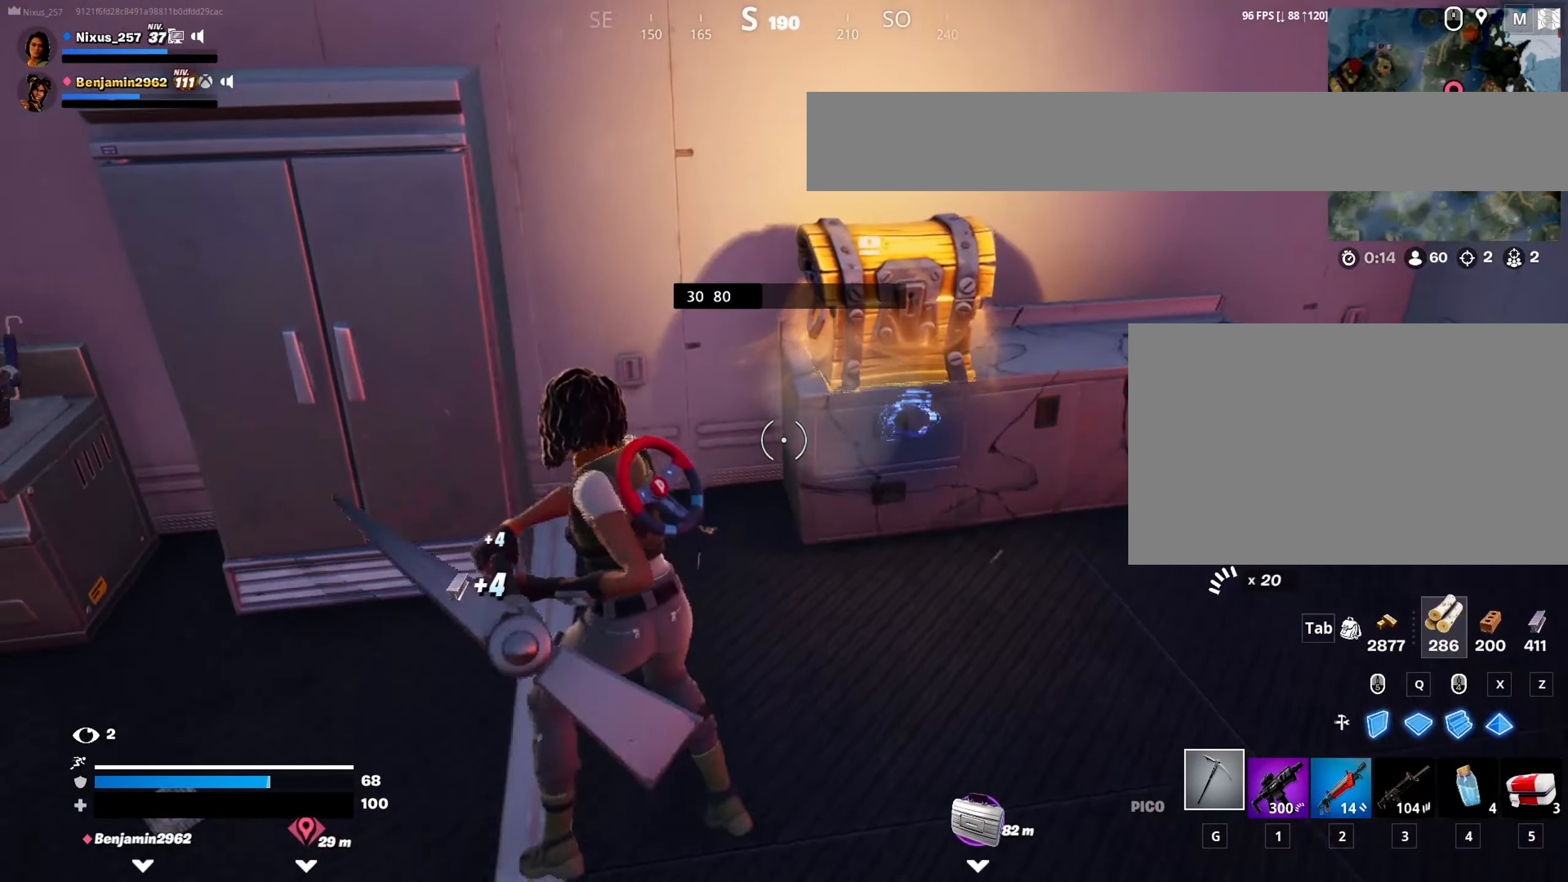
{"keys": ["d", "s"], "mouse": [], "mouse_move": "left", "events": [[33, "s", "down"], [450, "mouse_left", "up"]]}
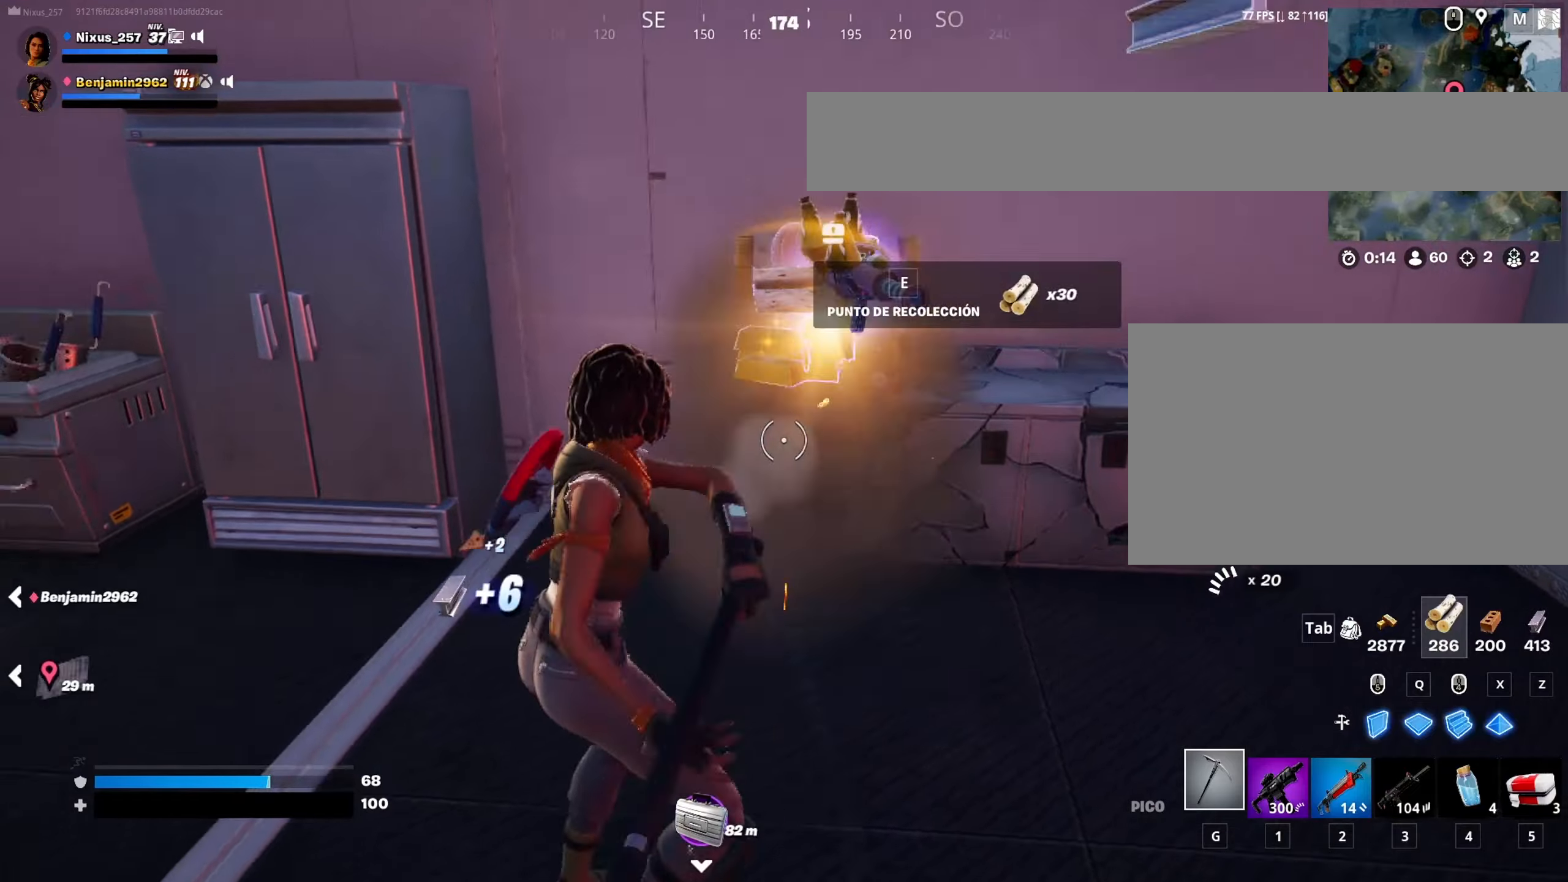
{"keys": ["d"], "mouse": [], "mouse_move": "right", "events": [[367, "s", "up"]]}